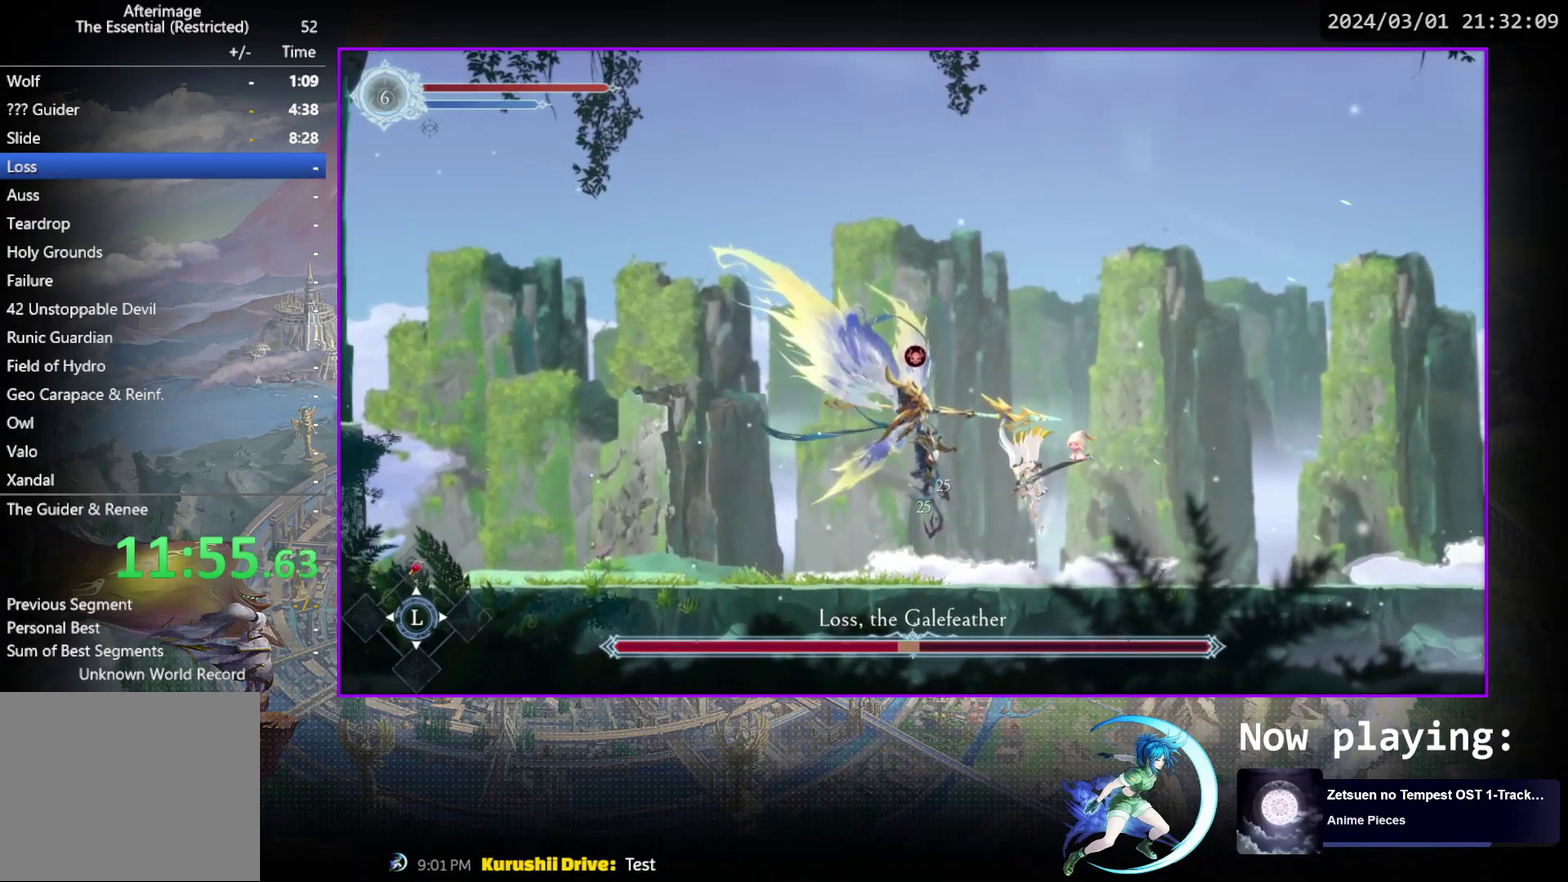
Gameplay with a controller (PlayStation layout); each line is a JSON object with the inputs held at the frame after it (dt_ms = milliseconds from this image to that frame). "events" lists button and stick changes between this image and that frame as [ms after this image, input, new state], when the widget could be followed in between. Not read: L3 R3 left_stick right_stick.
{"dt_ms": 400, "buttons": ["DPAD_DOWN"], "events": [[333, "DPAD_DOWN", "down"]]}
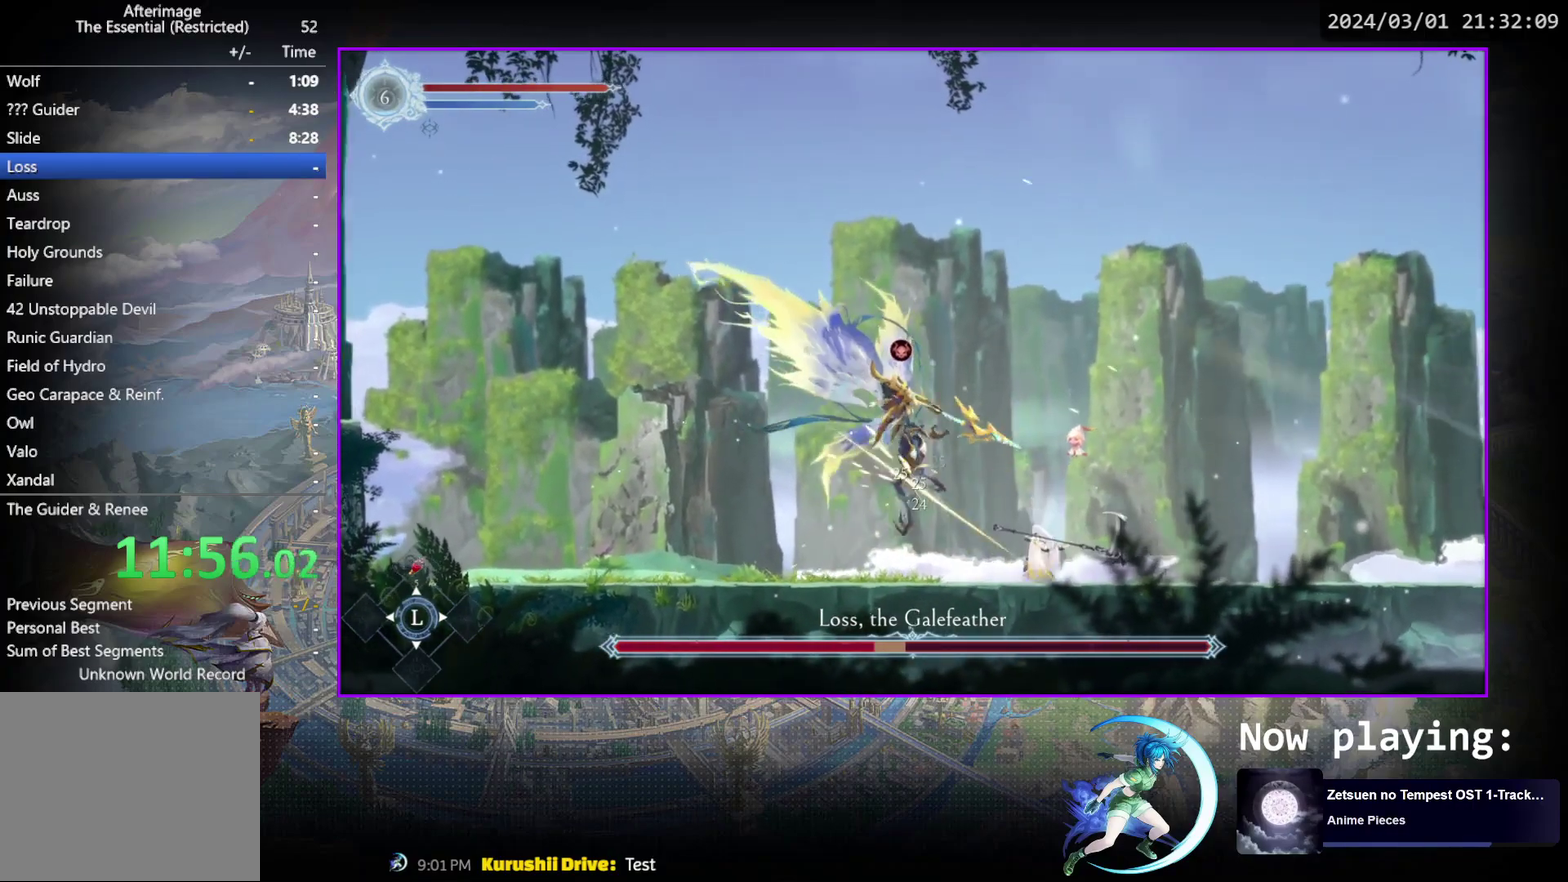
{"dt_ms": 600, "buttons": [], "events": [[17, "TRIANGLE", "down"], [150, "DPAD_DOWN", "up"], [150, "TRIANGLE", "up"]]}
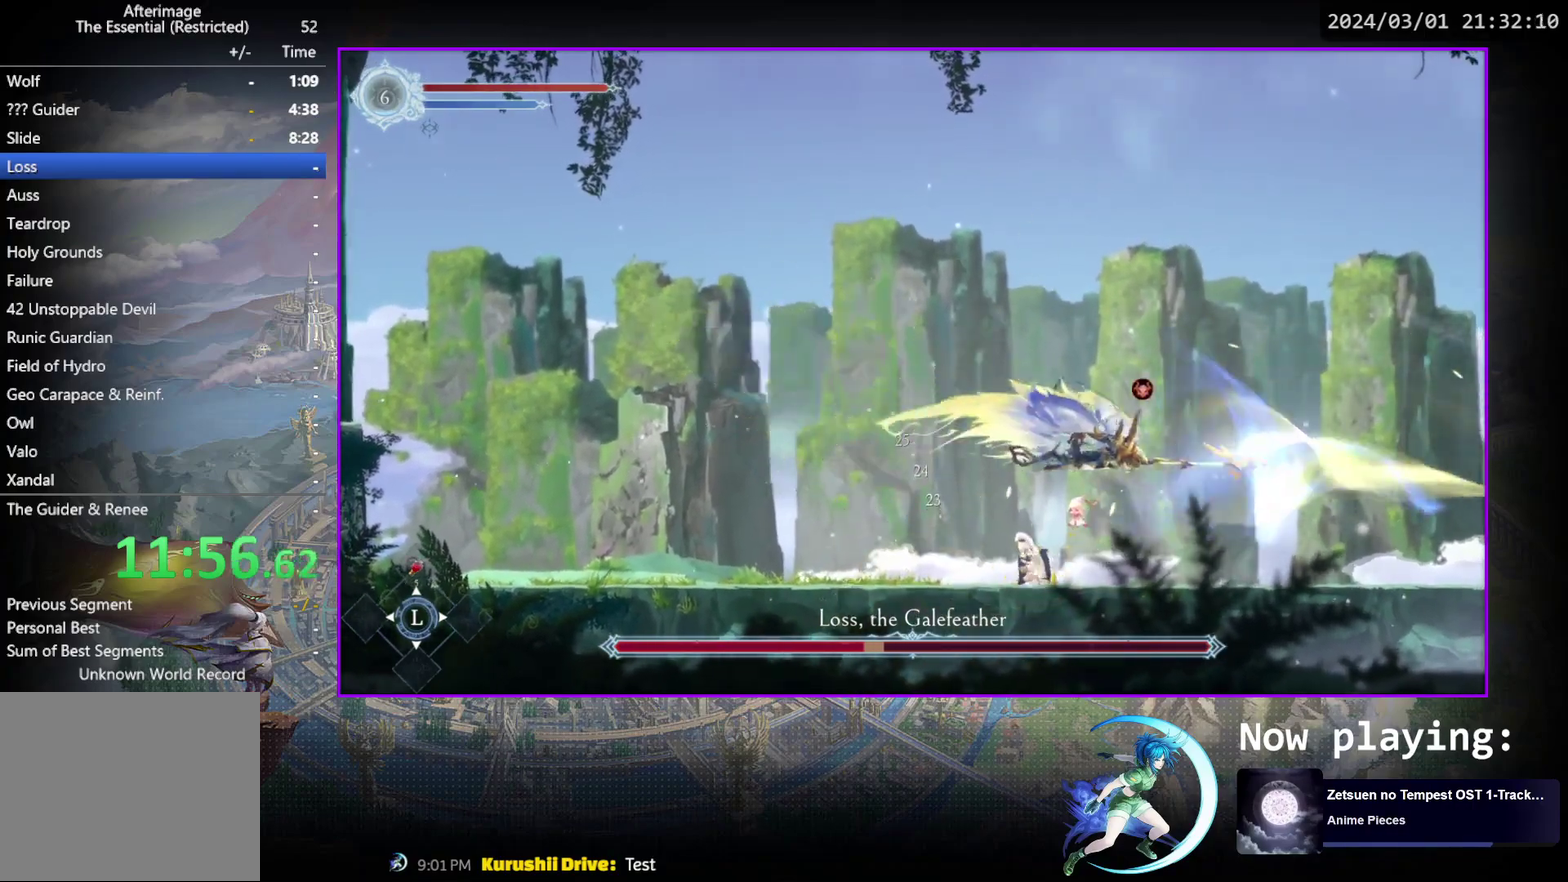
{"dt_ms": 500, "buttons": ["R1", "DPAD_DOWN", "DPAD_RIGHT"], "events": [[233, "DPAD_RIGHT", "down"], [317, "R1", "down"], [400, "DPAD_DOWN", "down"], [400, "R1", "up"], [467, "R1", "down"]]}
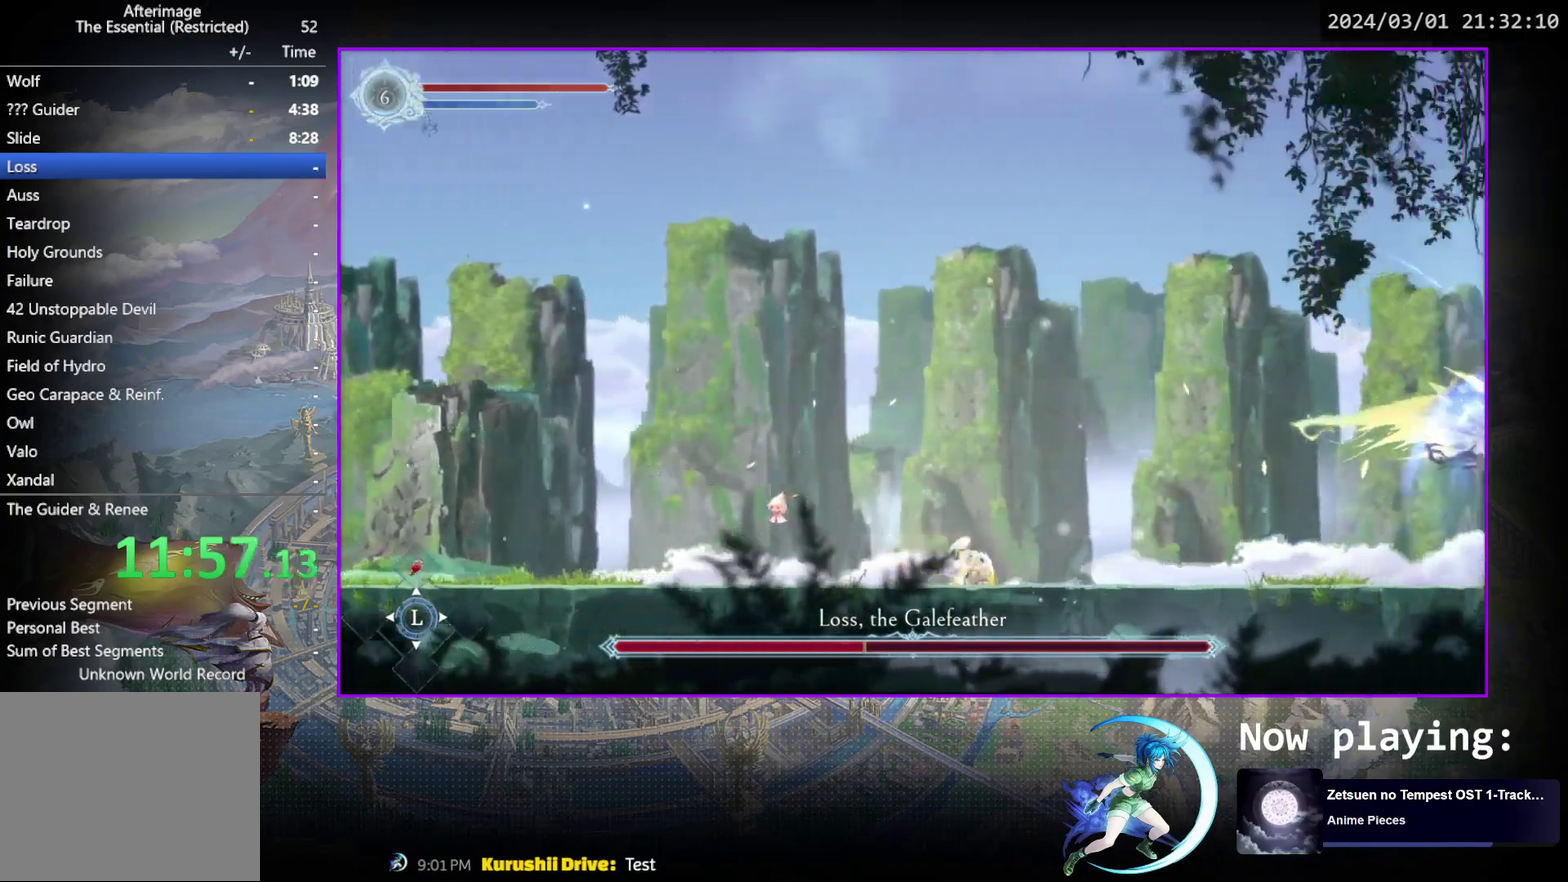
{"dt_ms": 600, "buttons": ["DPAD_RIGHT"], "events": [[33, "DPAD_RIGHT", "up"], [50, "DPAD_DOWN", "up"], [83, "R1", "up"], [183, "DPAD_RIGHT", "down"], [317, "CROSS", "down"], [367, "CROSS", "up"], [467, "SQUARE", "down"], [533, "SQUARE", "up"]]}
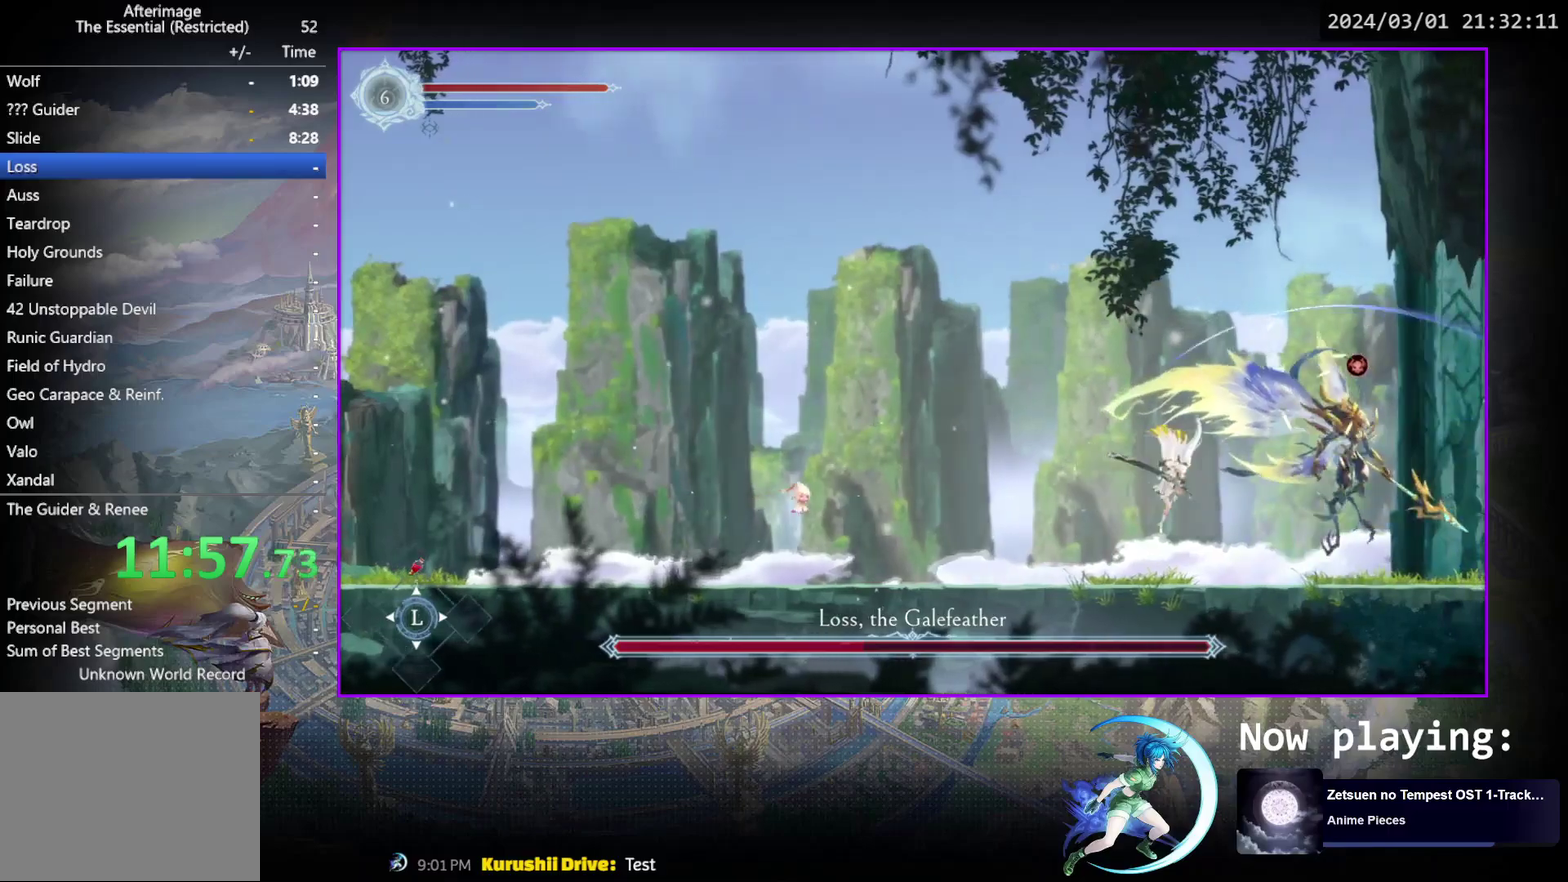
{"dt_ms": 400, "buttons": ["TRIANGLE", "DPAD_DOWN"], "events": [[133, "DPAD_RIGHT", "up"], [317, "DPAD_DOWN", "down"], [367, "TRIANGLE", "down"]]}
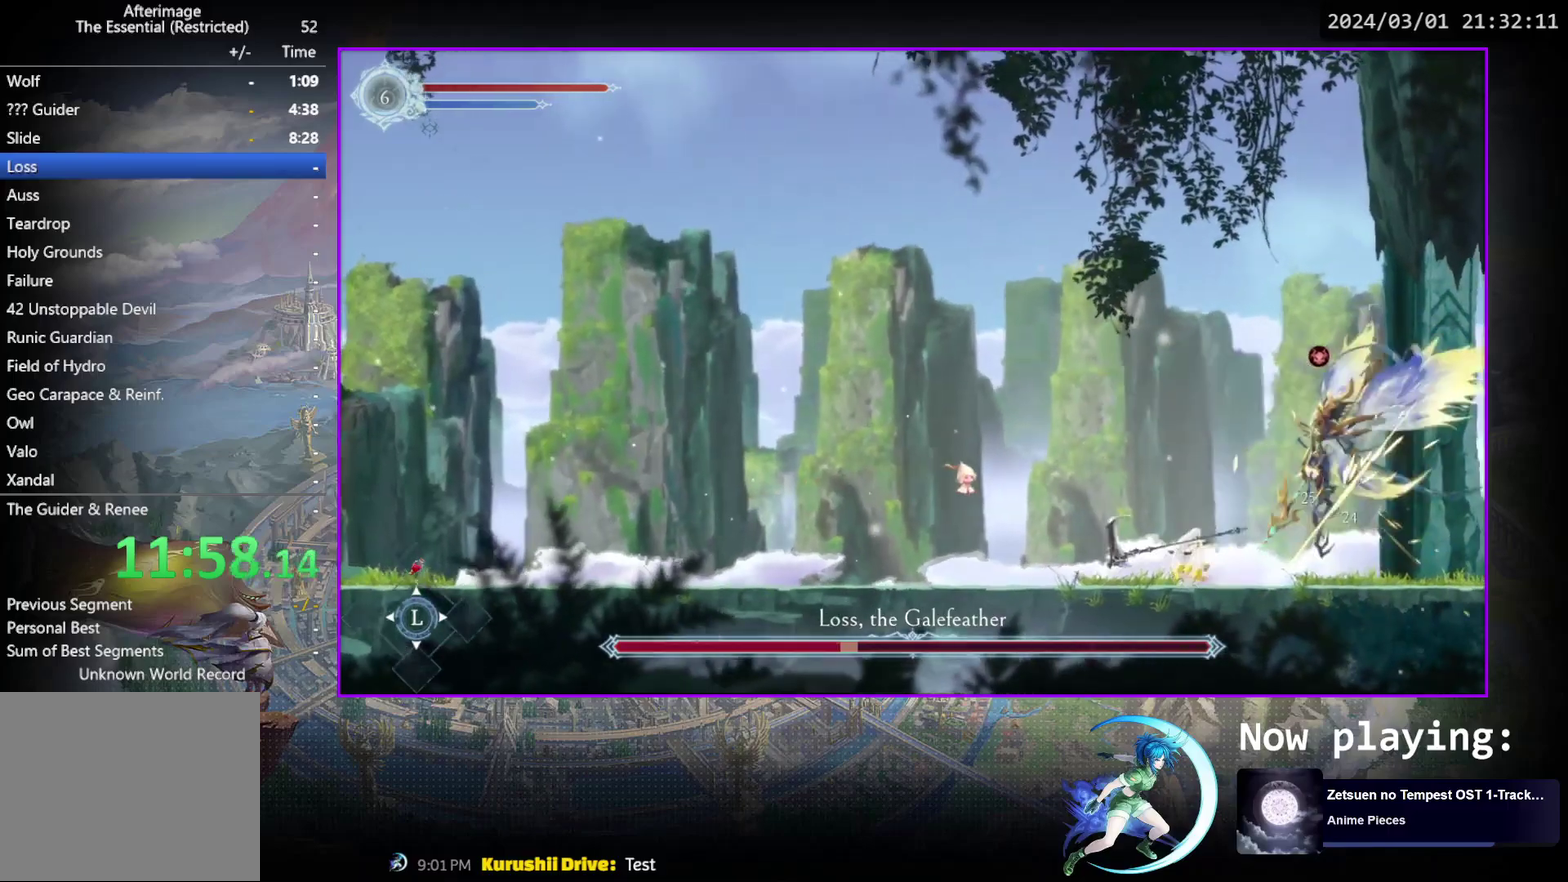
{"dt_ms": 300, "buttons": ["DPAD_LEFT"], "events": [[50, "DPAD_DOWN", "up"], [117, "TRIANGLE", "up"], [283, "DPAD_LEFT", "down"]]}
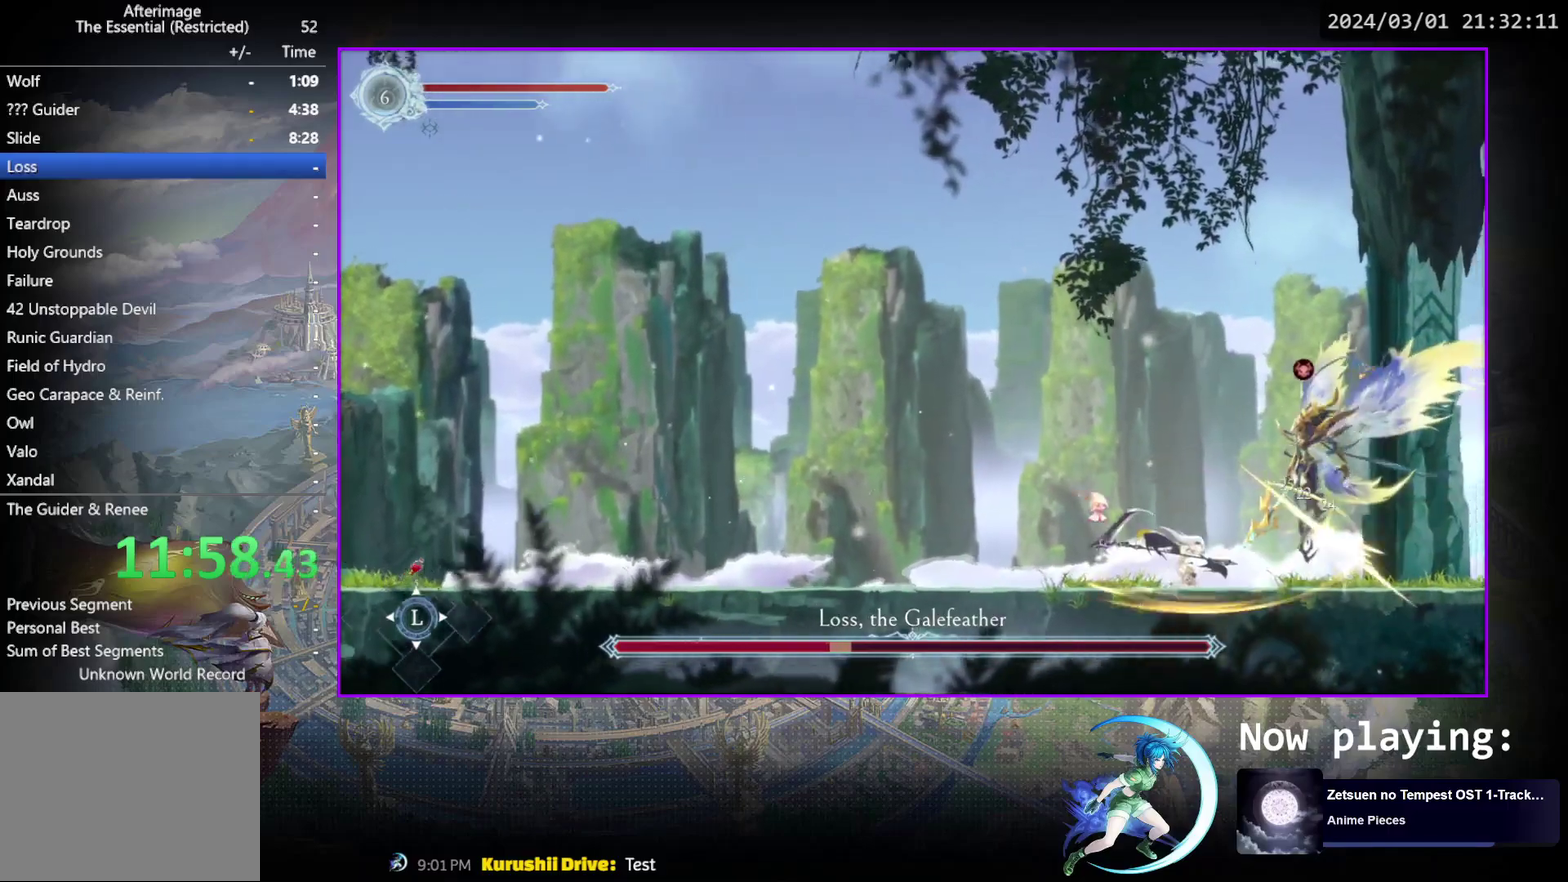
{"dt_ms": 700, "buttons": [], "events": [[100, "R1", "down"], [283, "R1", "up"], [667, "DPAD_LEFT", "up"]]}
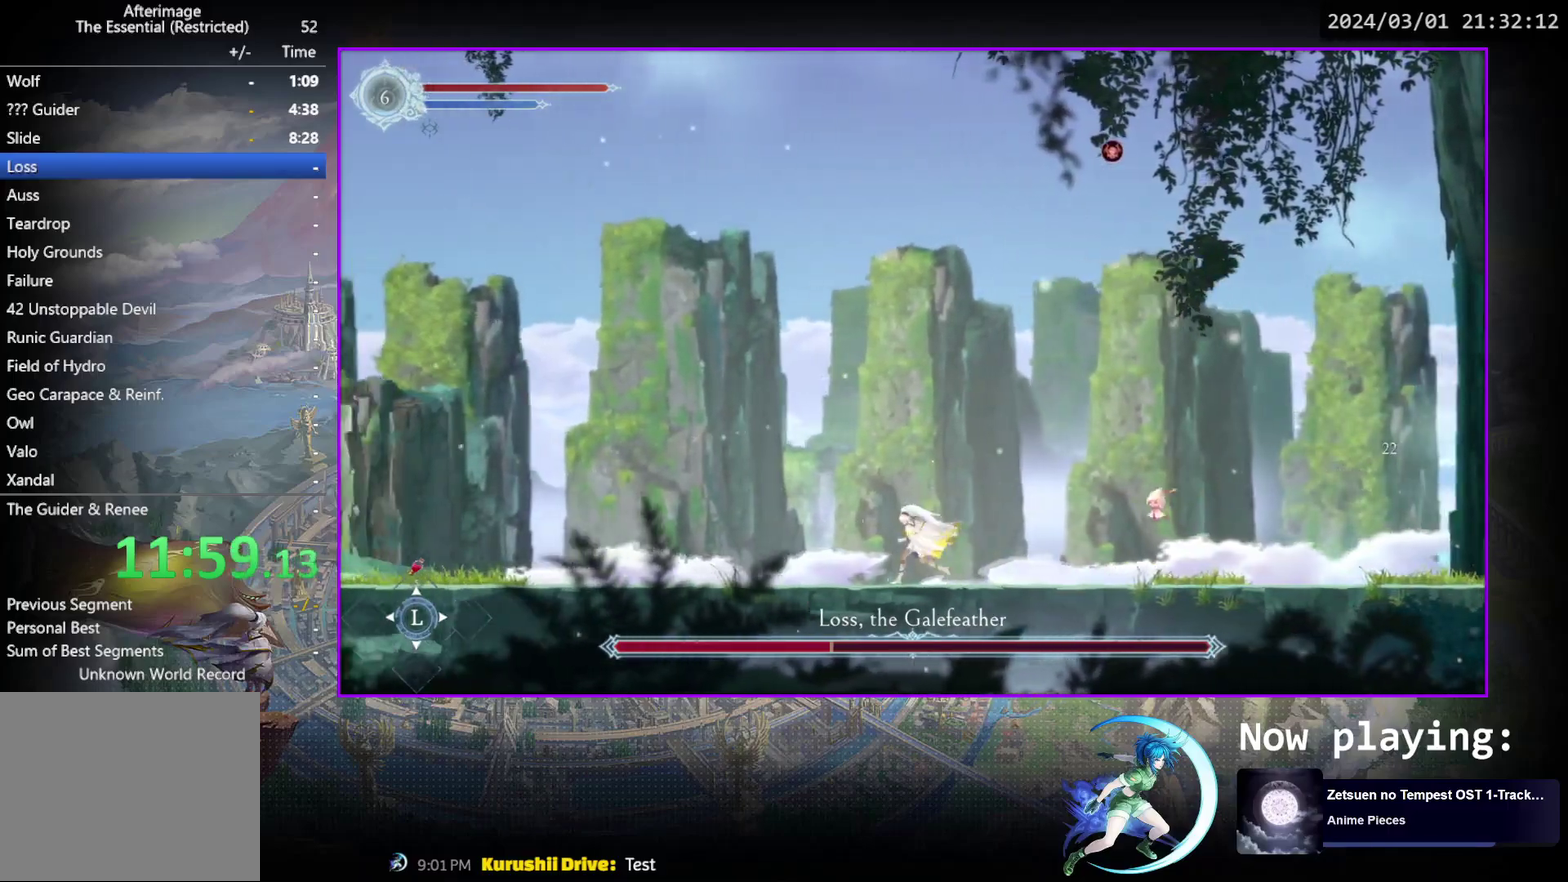
{"dt_ms": 300, "buttons": ["CROSS", "DPAD_LEFT"], "events": [[267, "CROSS", "down"], [267, "DPAD_LEFT", "down"]]}
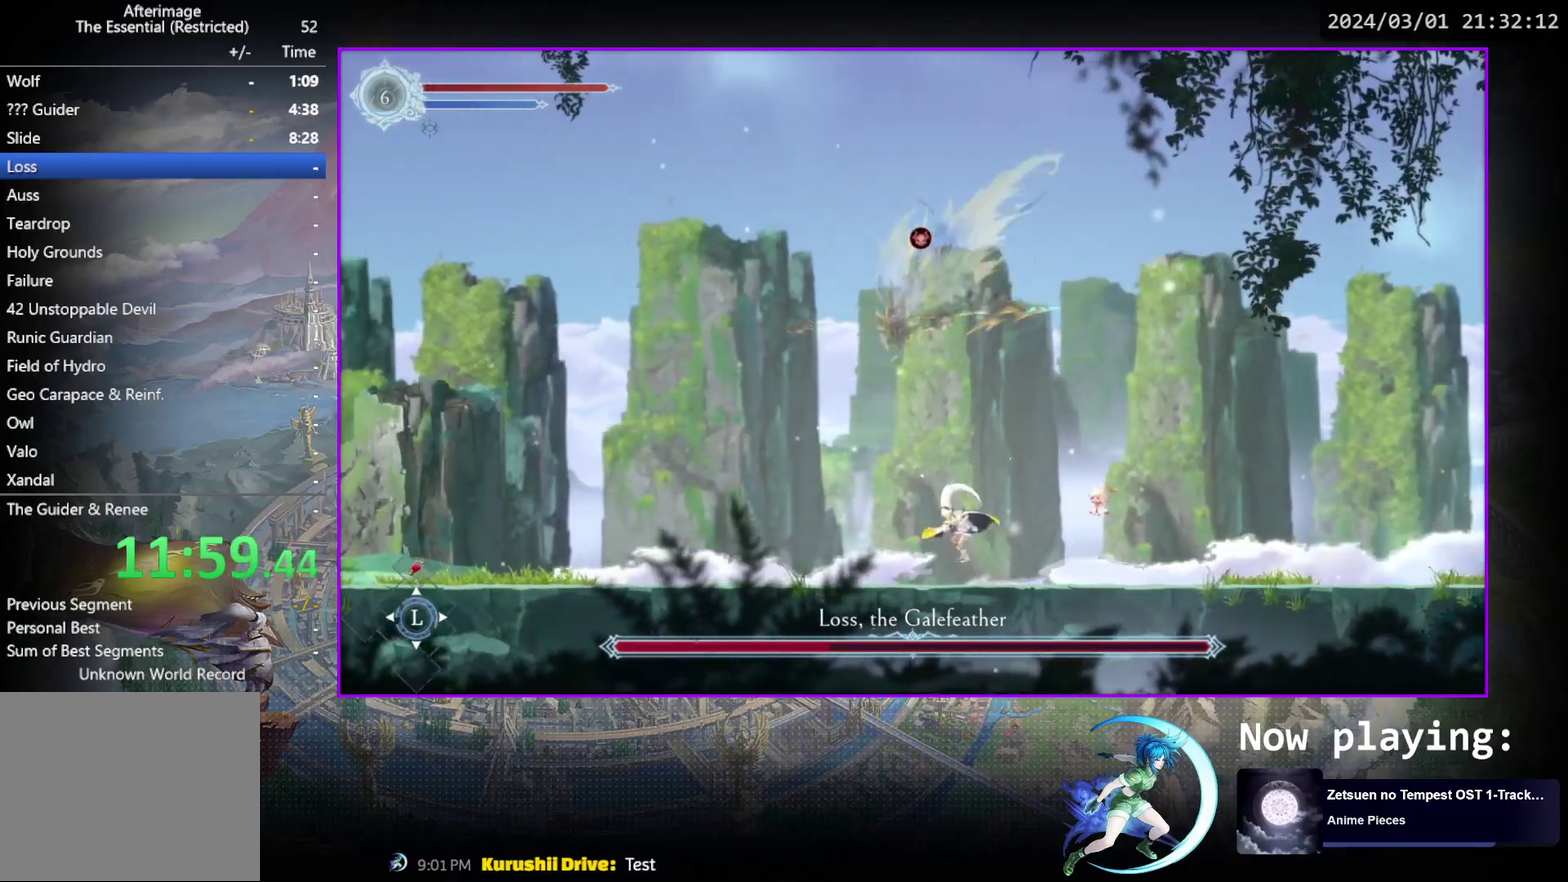
{"dt_ms": 800, "buttons": ["SQUARE"], "events": [[33, "CROSS", "up"], [117, "SQUARE", "down"], [217, "DPAD_LEFT", "up"], [217, "SQUARE", "up"], [317, "DPAD_LEFT", "down"], [383, "DPAD_LEFT", "up"], [650, "CROSS", "down"], [733, "CROSS", "up"], [783, "SQUARE", "down"]]}
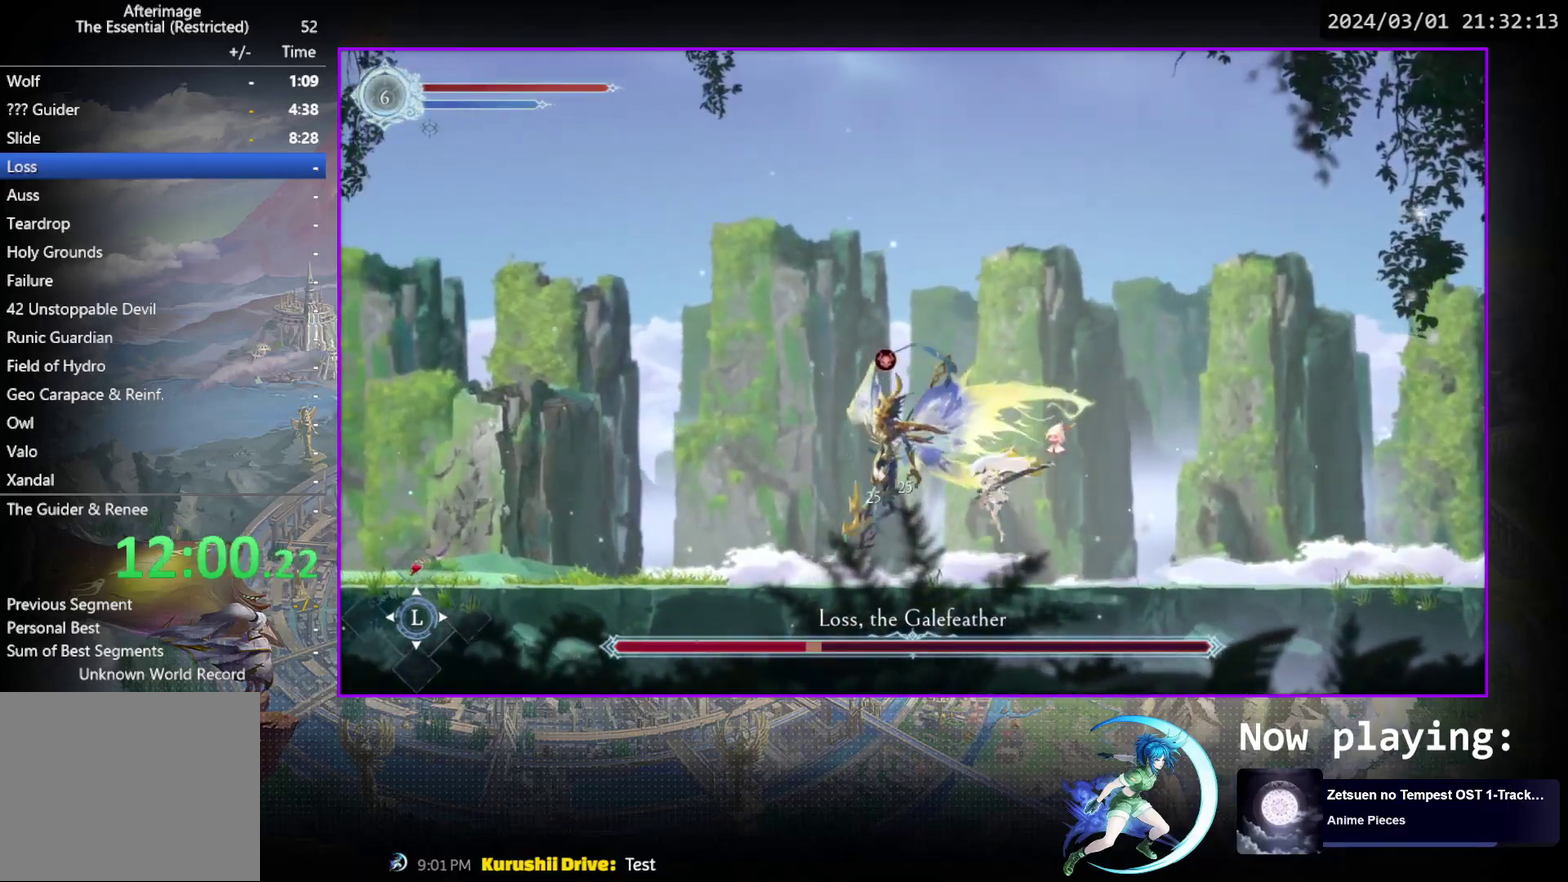
{"dt_ms": 400, "buttons": ["DPAD_RIGHT"], "events": [[83, "SQUARE", "up"], [283, "DPAD_RIGHT", "down"]]}
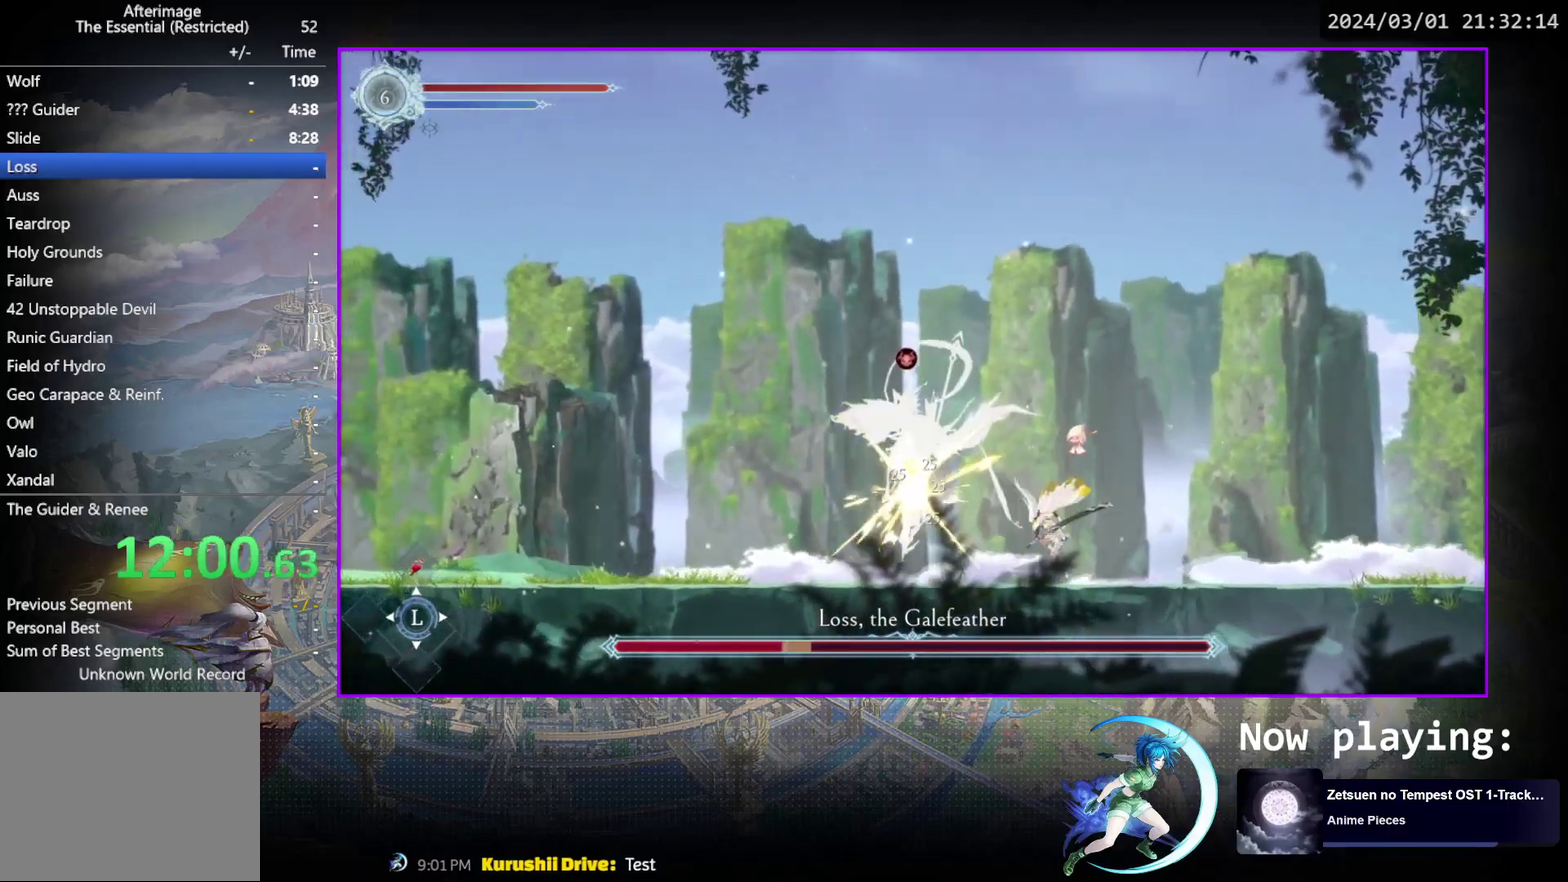
{"dt_ms": 300, "buttons": [], "events": [[67, "DPAD_RIGHT", "up"], [150, "DPAD_LEFT", "down"], [250, "DPAD_LEFT", "up"]]}
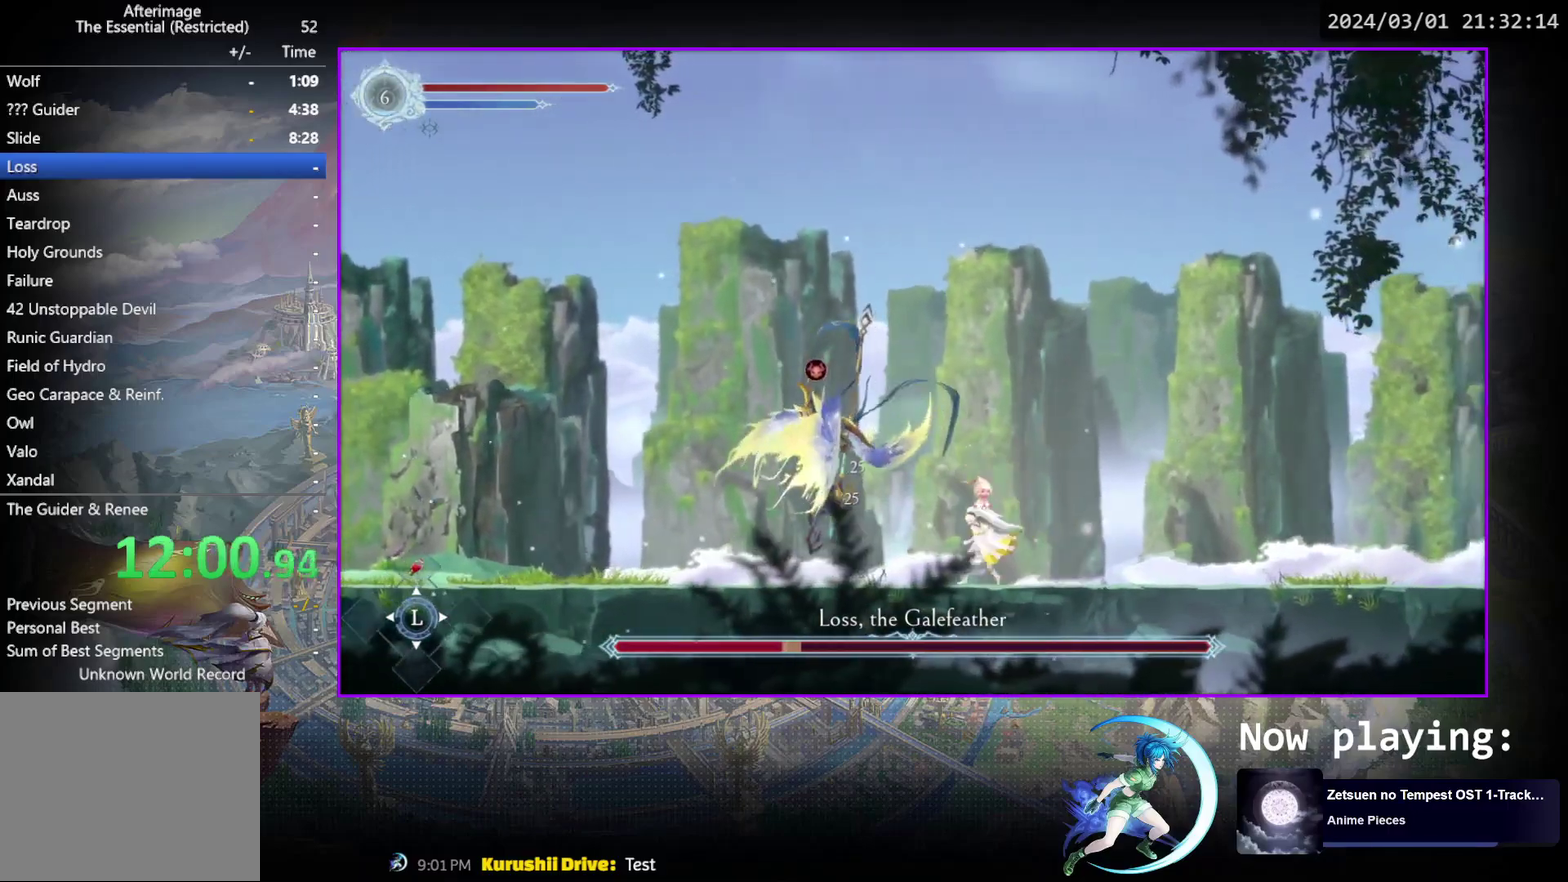
{"dt_ms": 900, "buttons": ["CROSS"], "events": [[50, "CROSS", "down"], [267, "CROSS", "up"], [300, "SQUARE", "down"], [433, "SQUARE", "up"], [900, "CROSS", "down"]]}
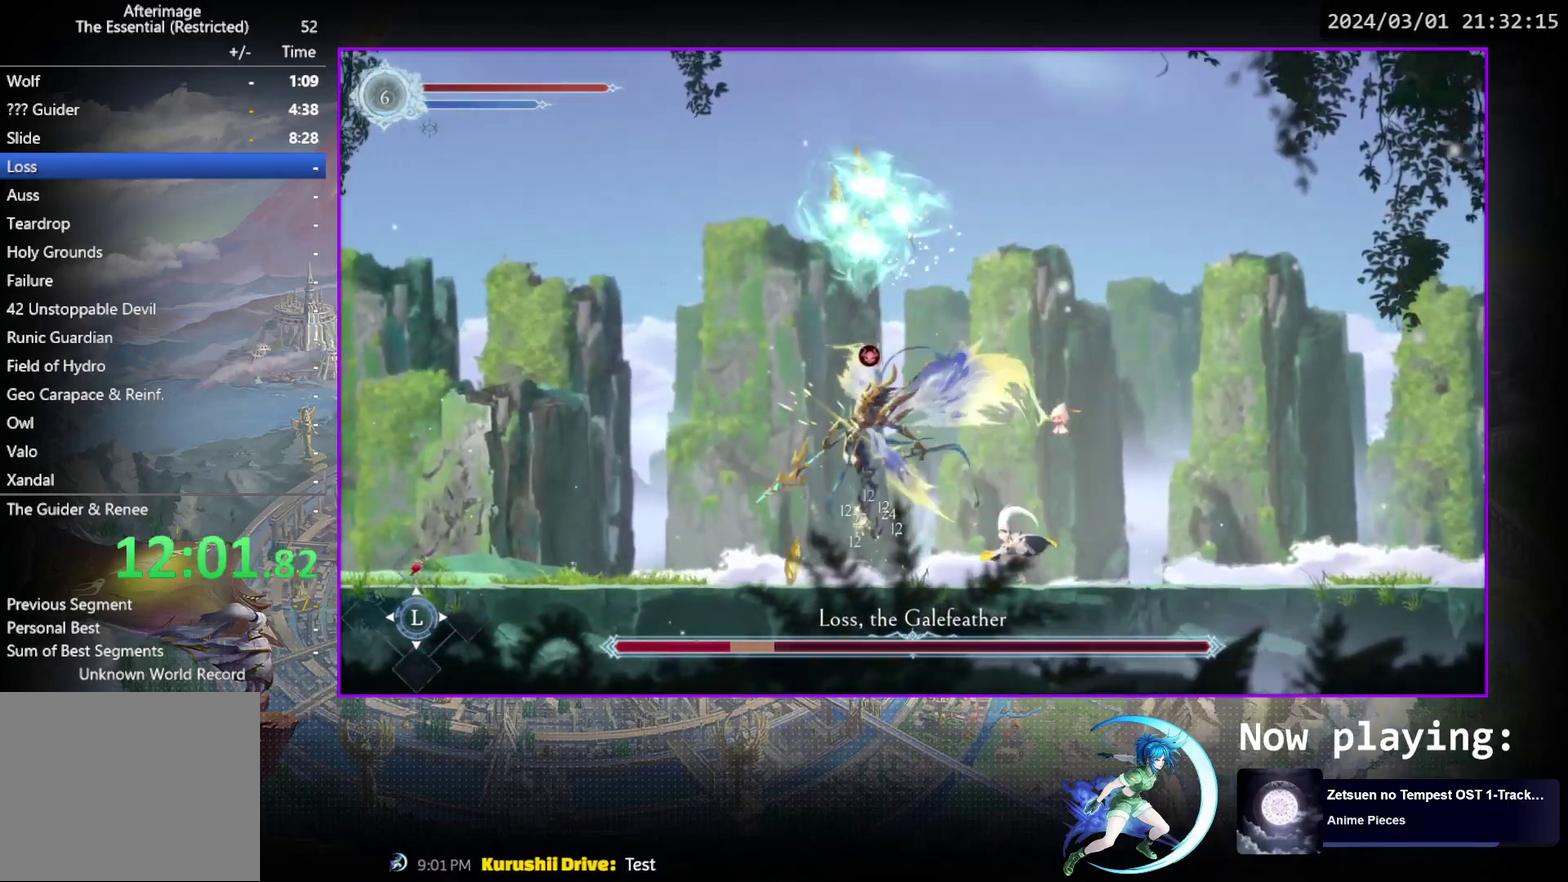
{"dt_ms": 300, "buttons": ["SQUARE"], "events": [[133, "CROSS", "up"], [217, "SQUARE", "down"]]}
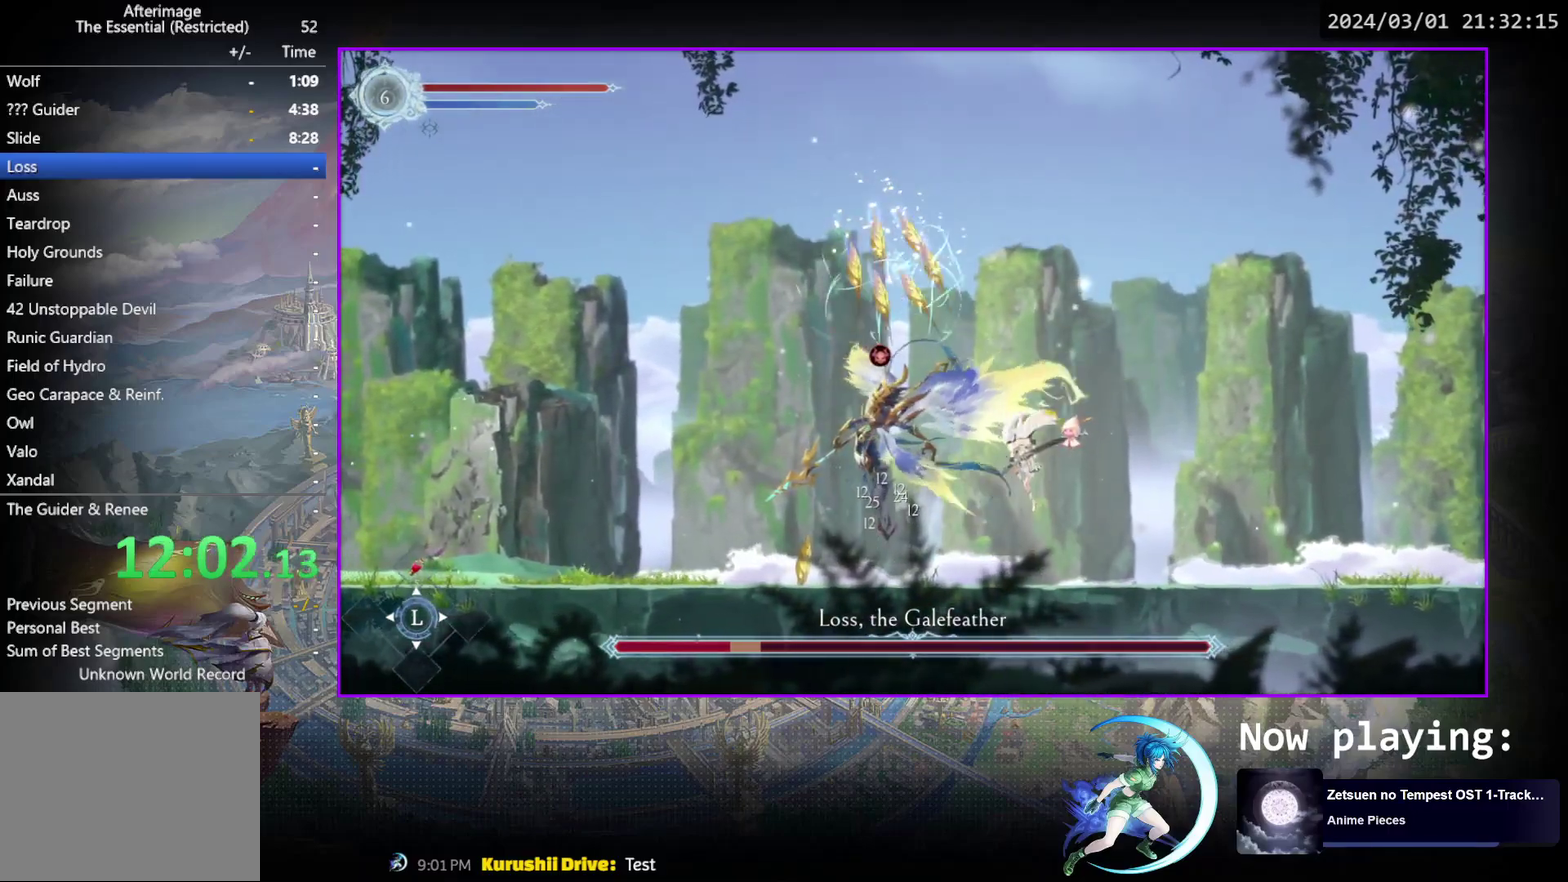
{"dt_ms": 700, "buttons": [], "events": [[17, "SQUARE", "up"], [500, "CROSS", "down"], [683, "CROSS", "up"]]}
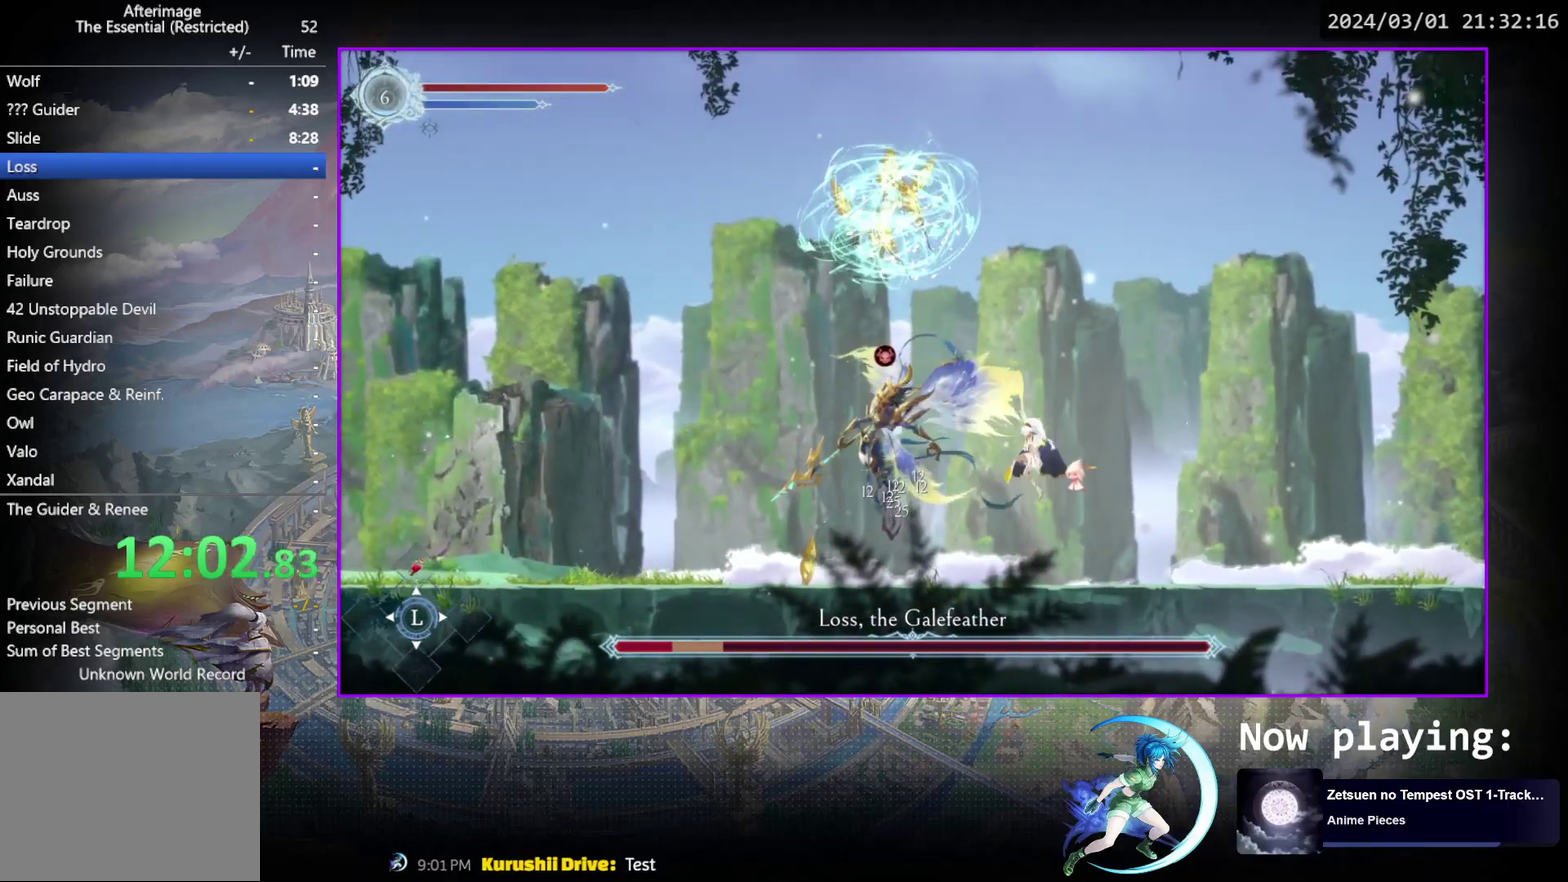
{"dt_ms": 300, "buttons": [], "events": [[50, "SQUARE", "down"], [117, "SQUARE", "up"]]}
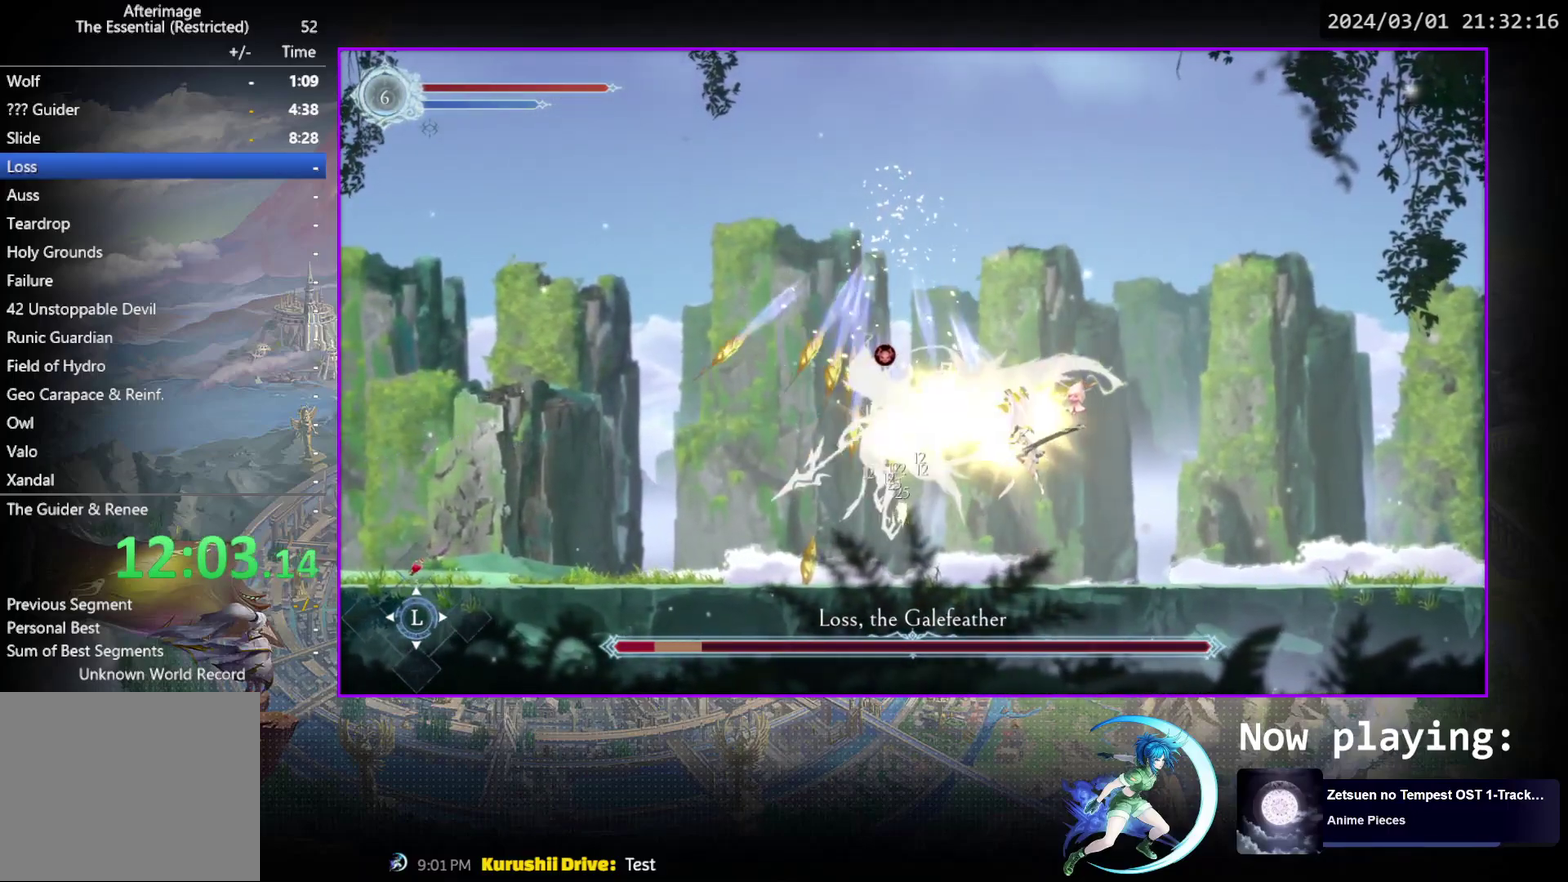
{"dt_ms": 500, "buttons": ["DPAD_LEFT"], "events": [[500, "DPAD_LEFT", "down"]]}
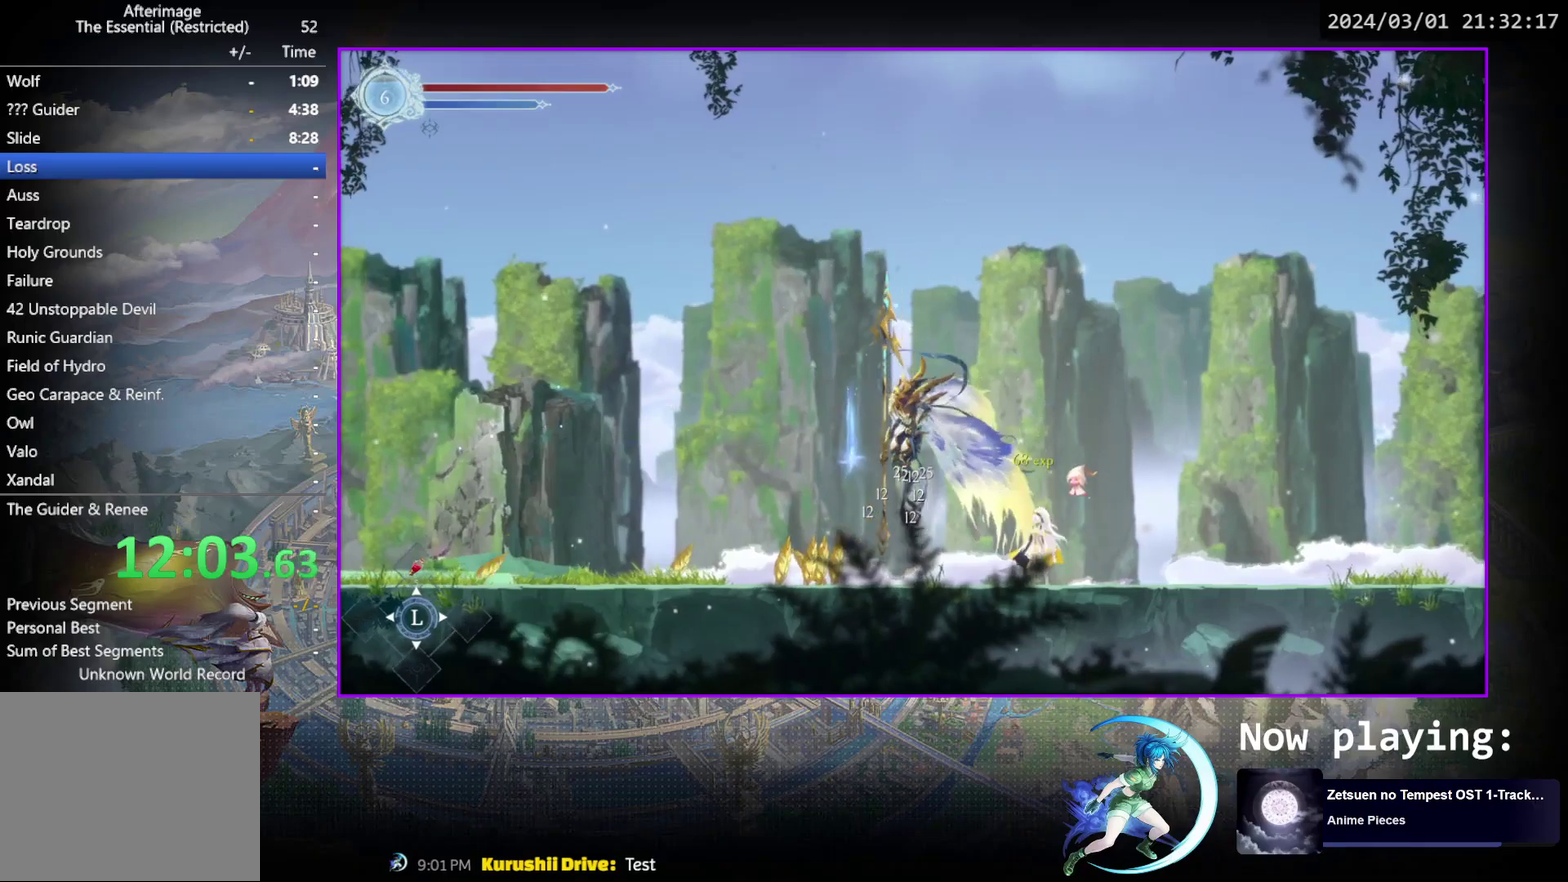
{"dt_ms": 500, "buttons": [], "events": [[450, "DPAD_LEFT", "up"]]}
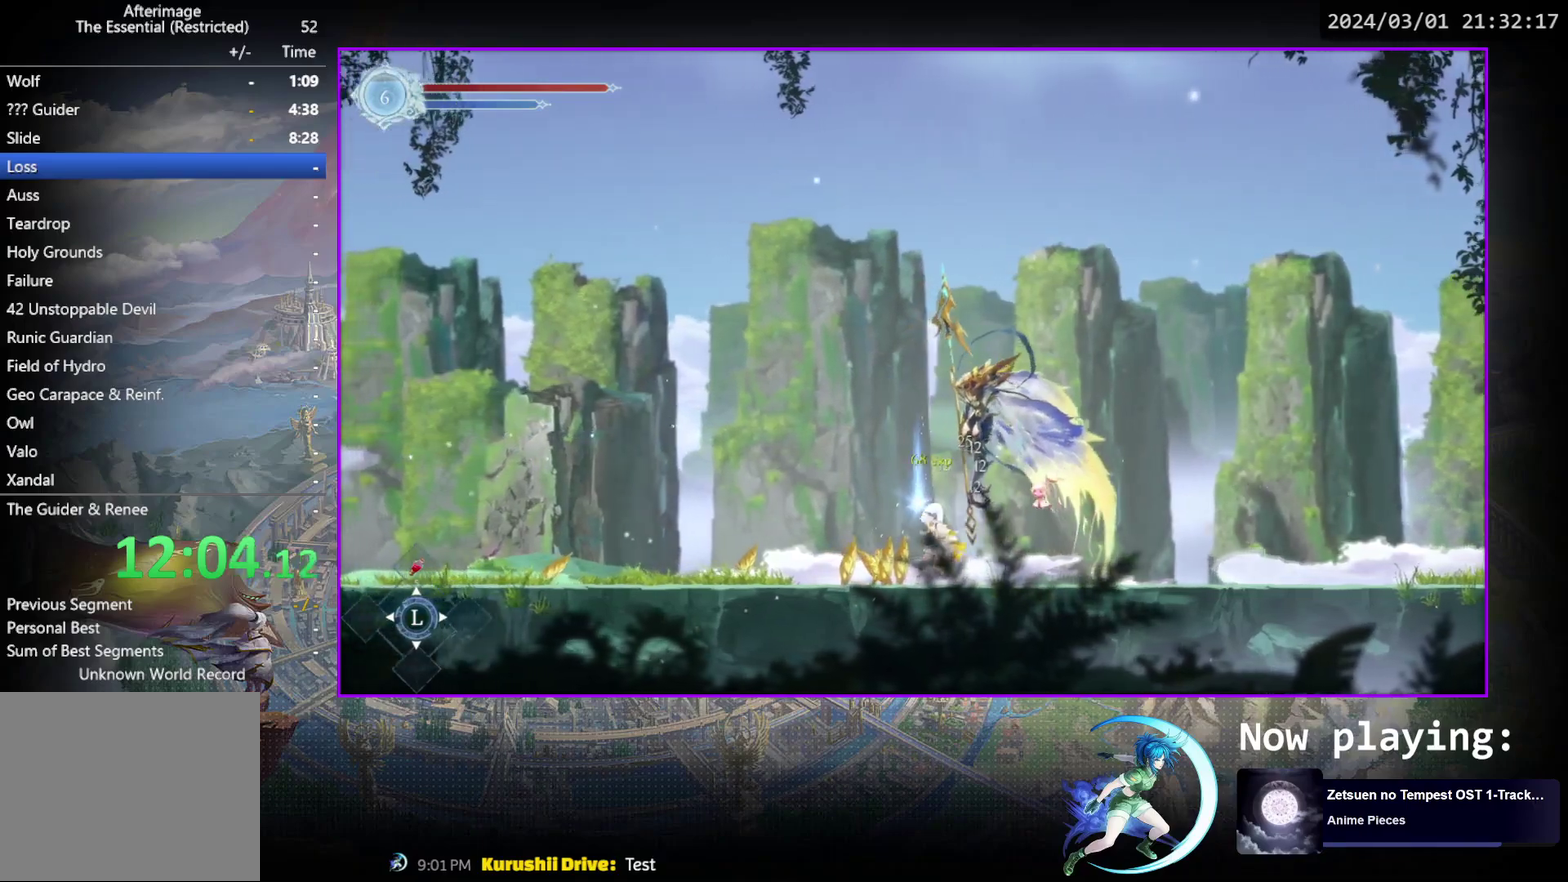
{"dt_ms": 300, "buttons": ["DPAD_UP"], "events": [[300, "DPAD_UP", "down"]]}
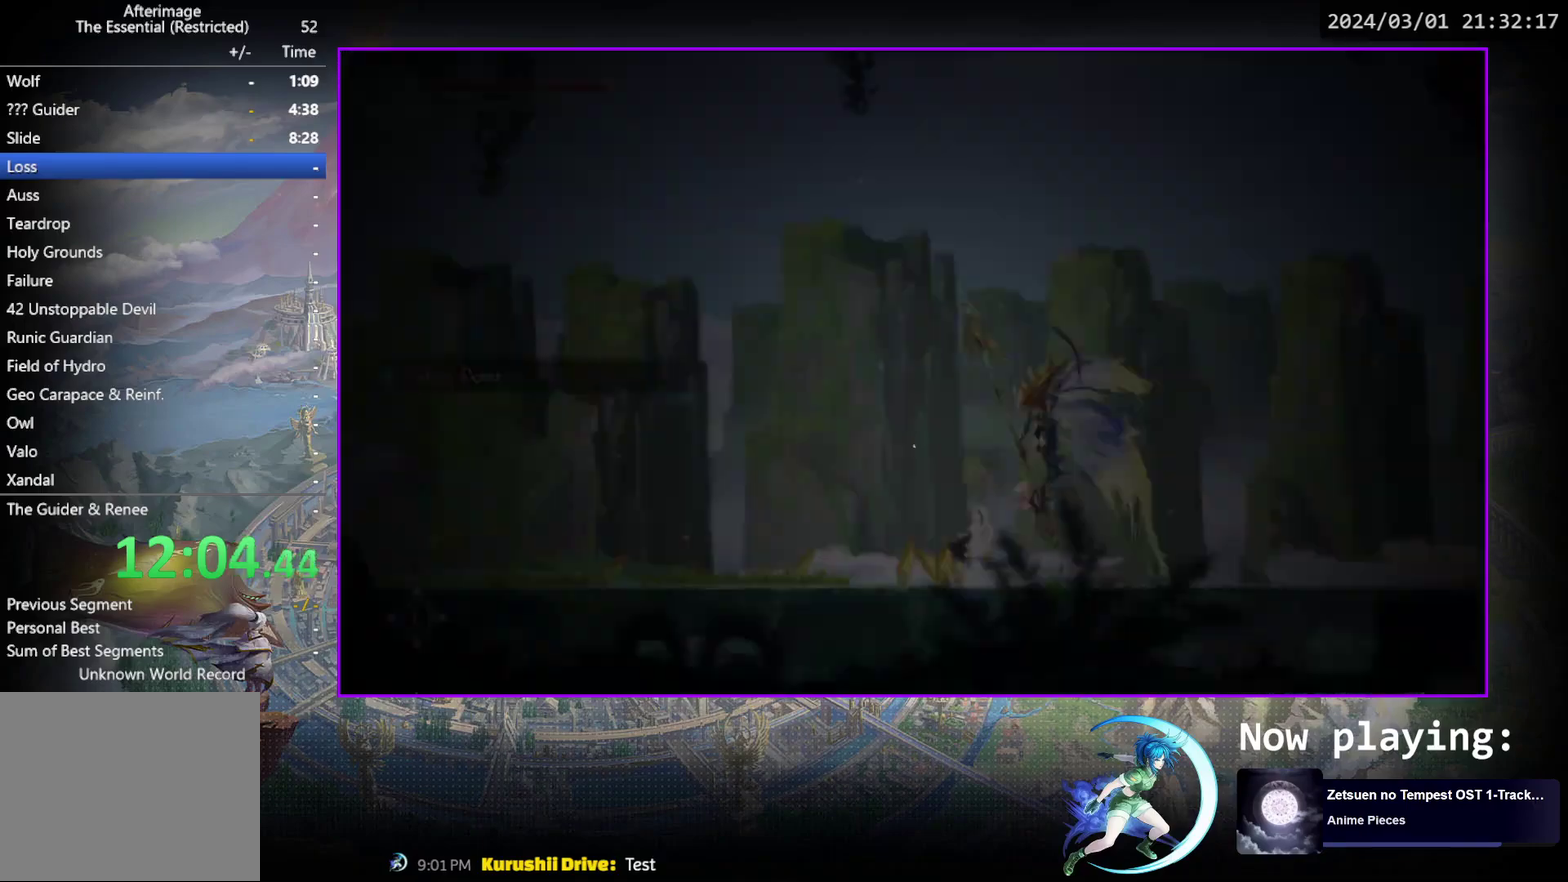
{"dt_ms": 400, "buttons": ["R1", "DPAD_DOWN", "DPAD_RIGHT"], "events": [[50, "CROSS", "down"], [117, "DPAD_UP", "up"], [150, "CROSS", "up"], [217, "DPAD_RIGHT", "down"], [283, "R1", "down"], [333, "DPAD_DOWN", "down"], [350, "R1", "up"], [400, "R1", "down"]]}
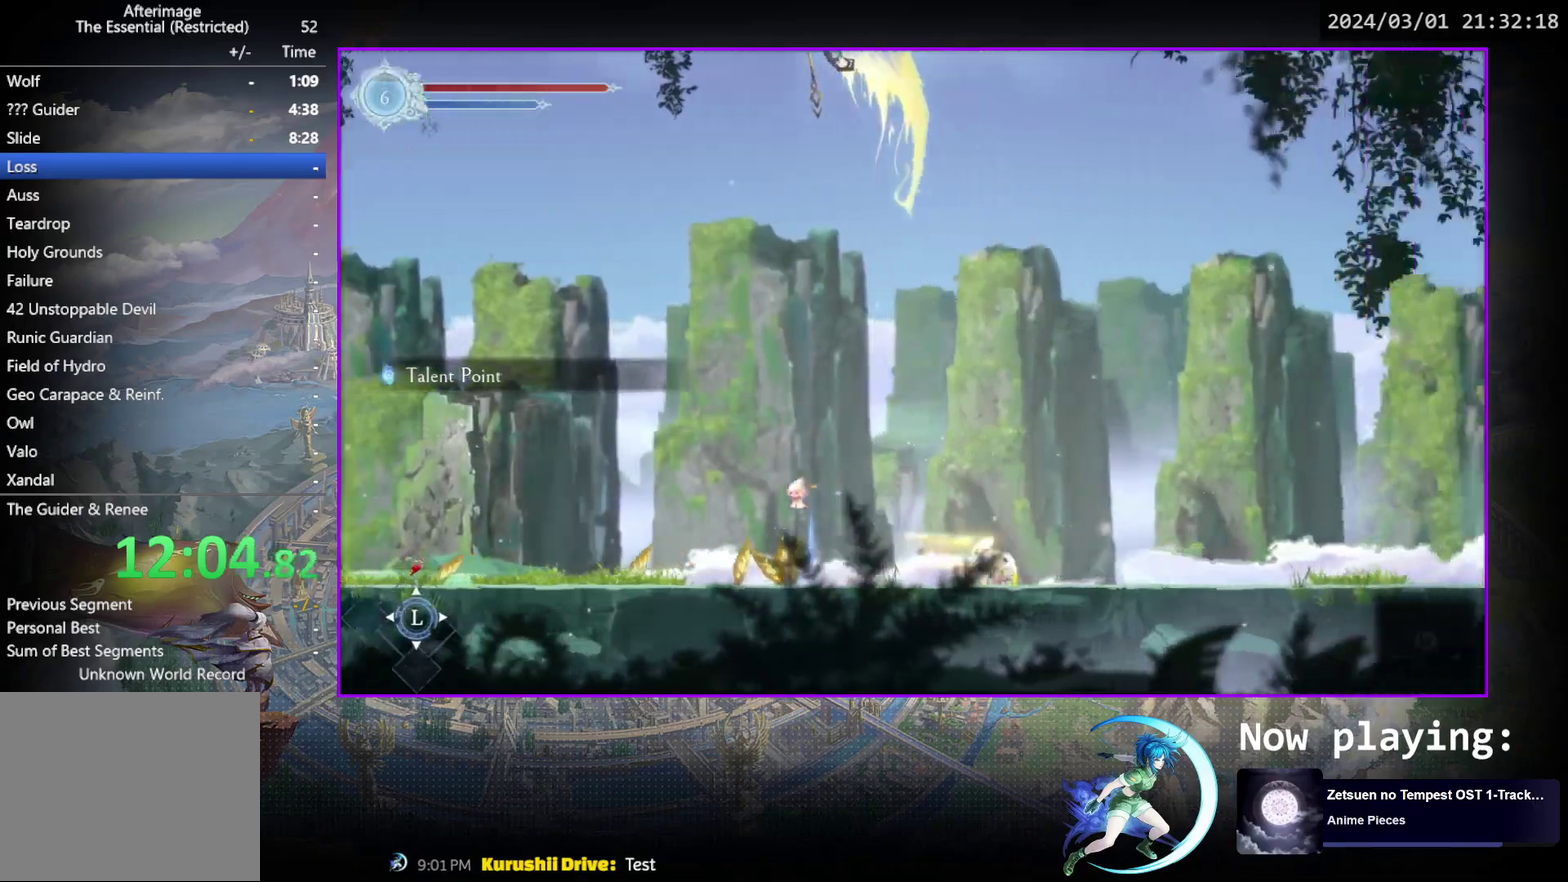
{"dt_ms": 500, "buttons": ["R1", "DPAD_DOWN"], "events": [[50, "DPAD_RIGHT", "up"], [67, "DPAD_DOWN", "up"], [117, "R1", "up"], [233, "DPAD_RIGHT", "down"], [317, "R1", "down"], [367, "DPAD_DOWN", "down"], [367, "R1", "up"], [433, "R1", "down"], [500, "DPAD_RIGHT", "up"]]}
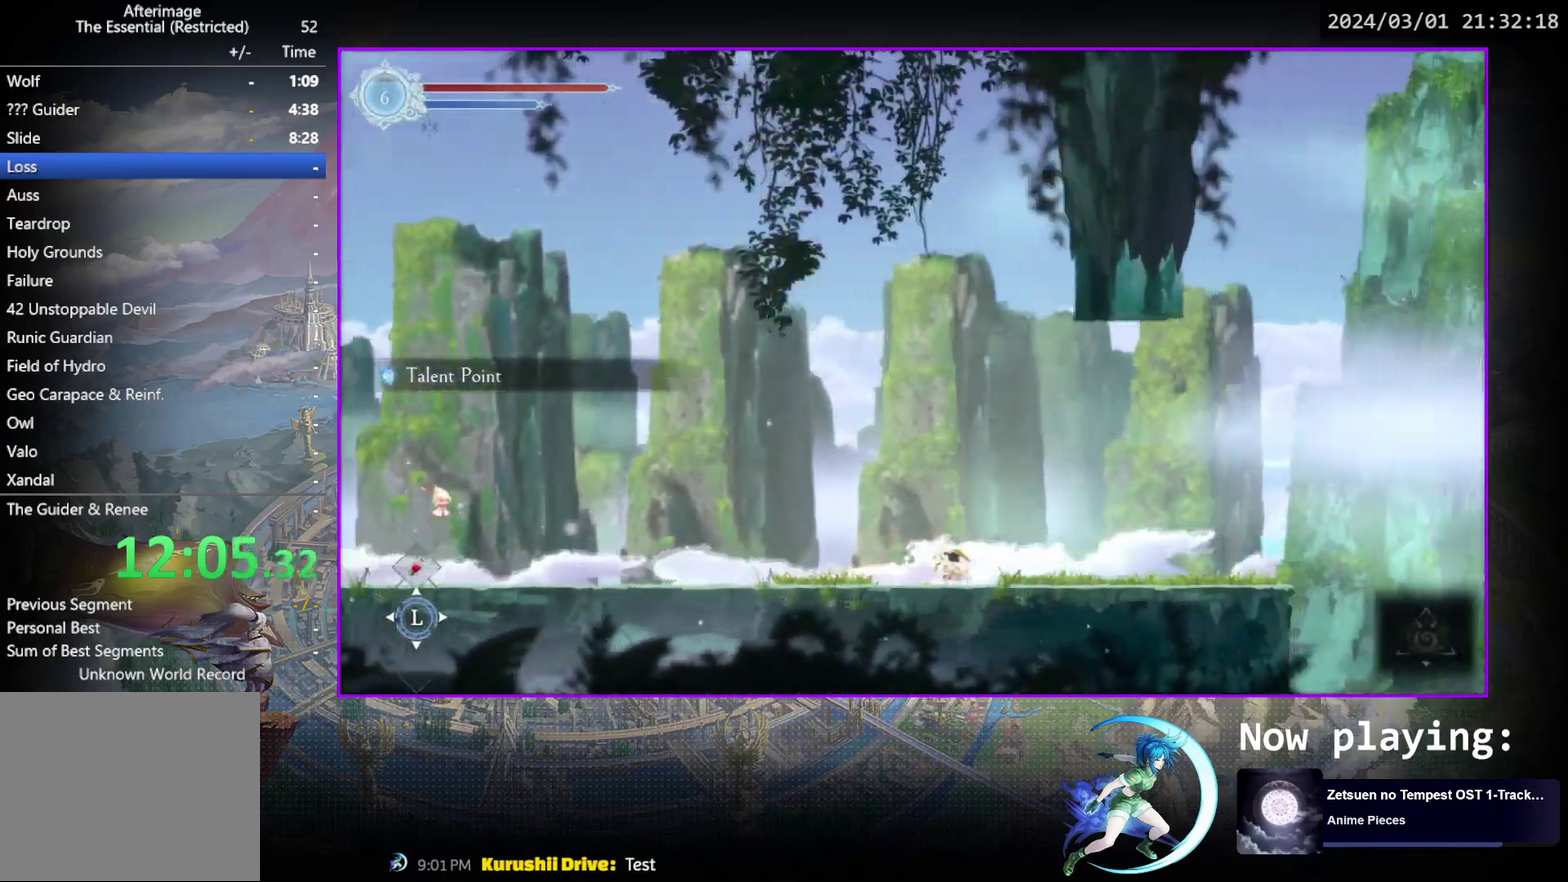
{"dt_ms": 300, "buttons": ["R1", "DPAD_RIGHT"], "events": [[33, "DPAD_DOWN", "up"], [67, "R1", "up"], [183, "DPAD_RIGHT", "down"], [300, "R1", "down"]]}
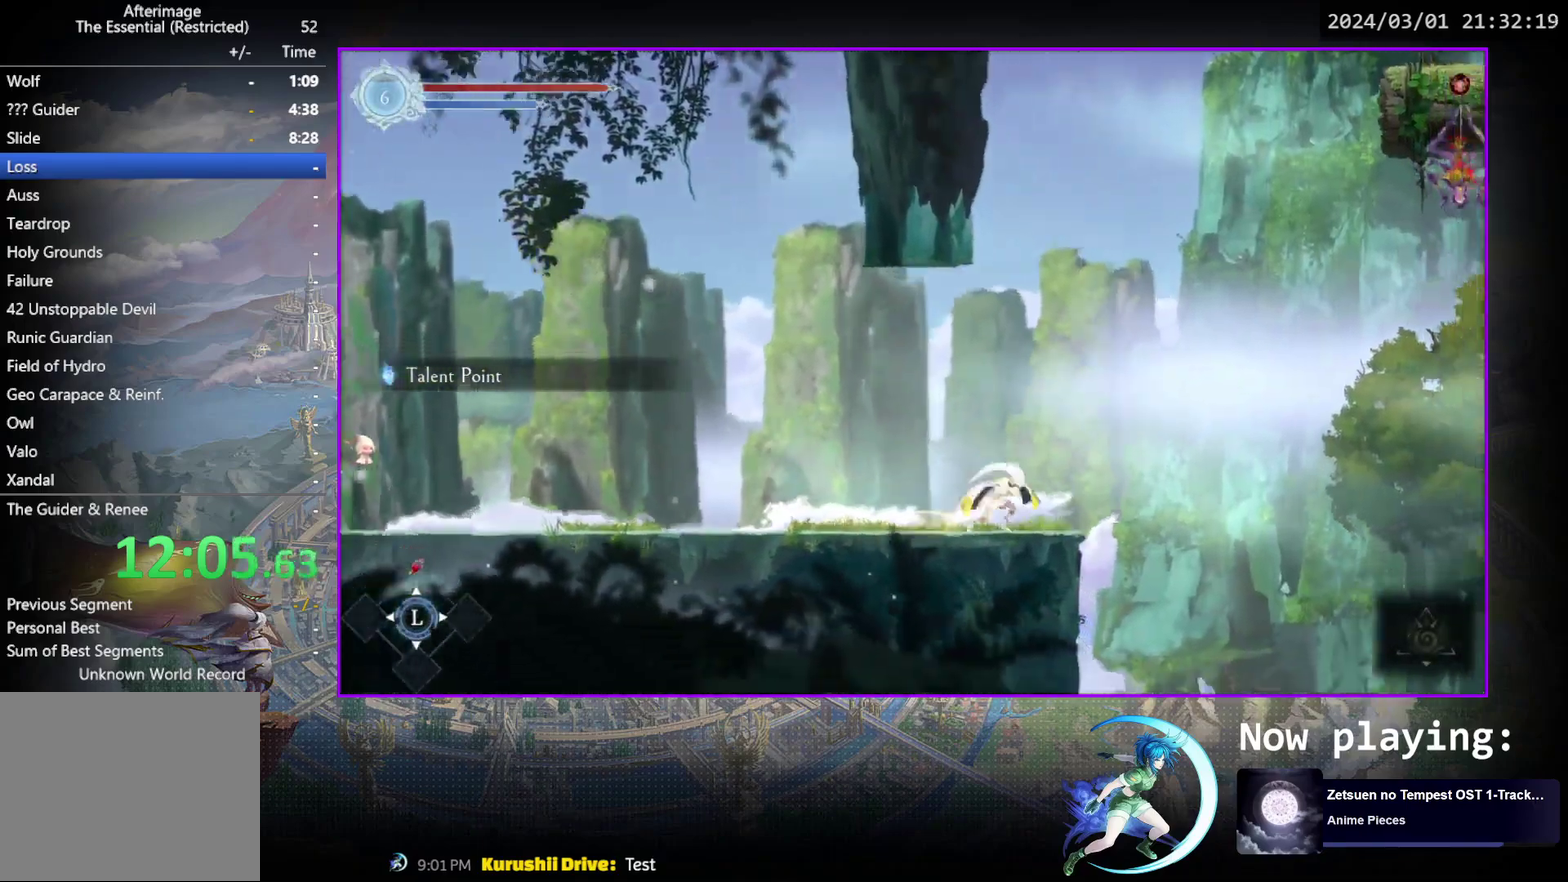
{"dt_ms": 300, "buttons": ["DPAD_RIGHT"], "events": [[217, "R1", "up"]]}
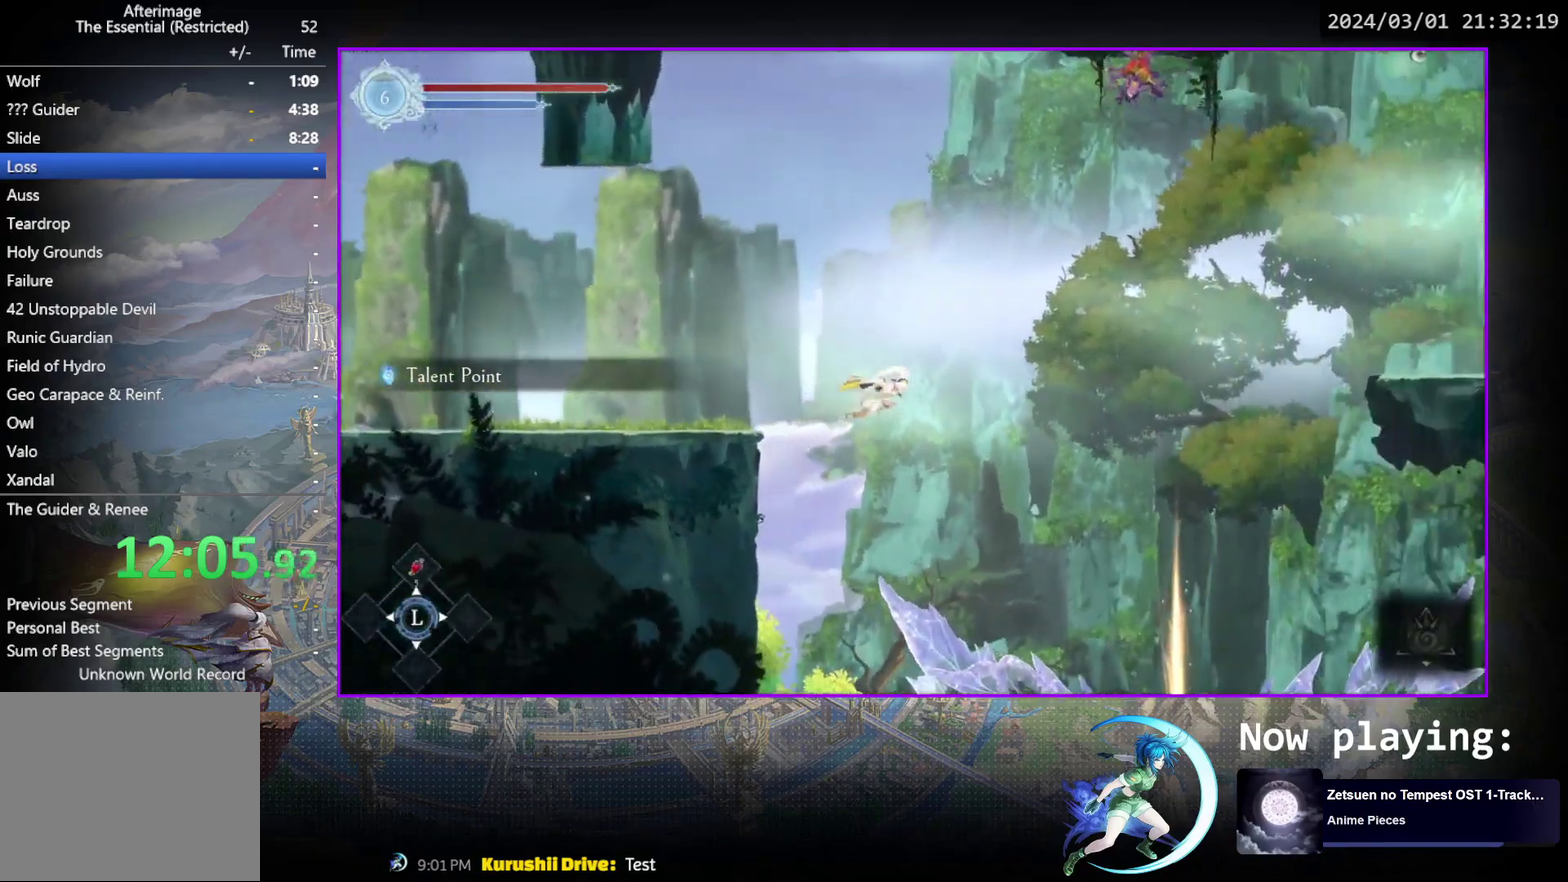
{"dt_ms": 700, "buttons": ["DPAD_RIGHT"], "events": []}
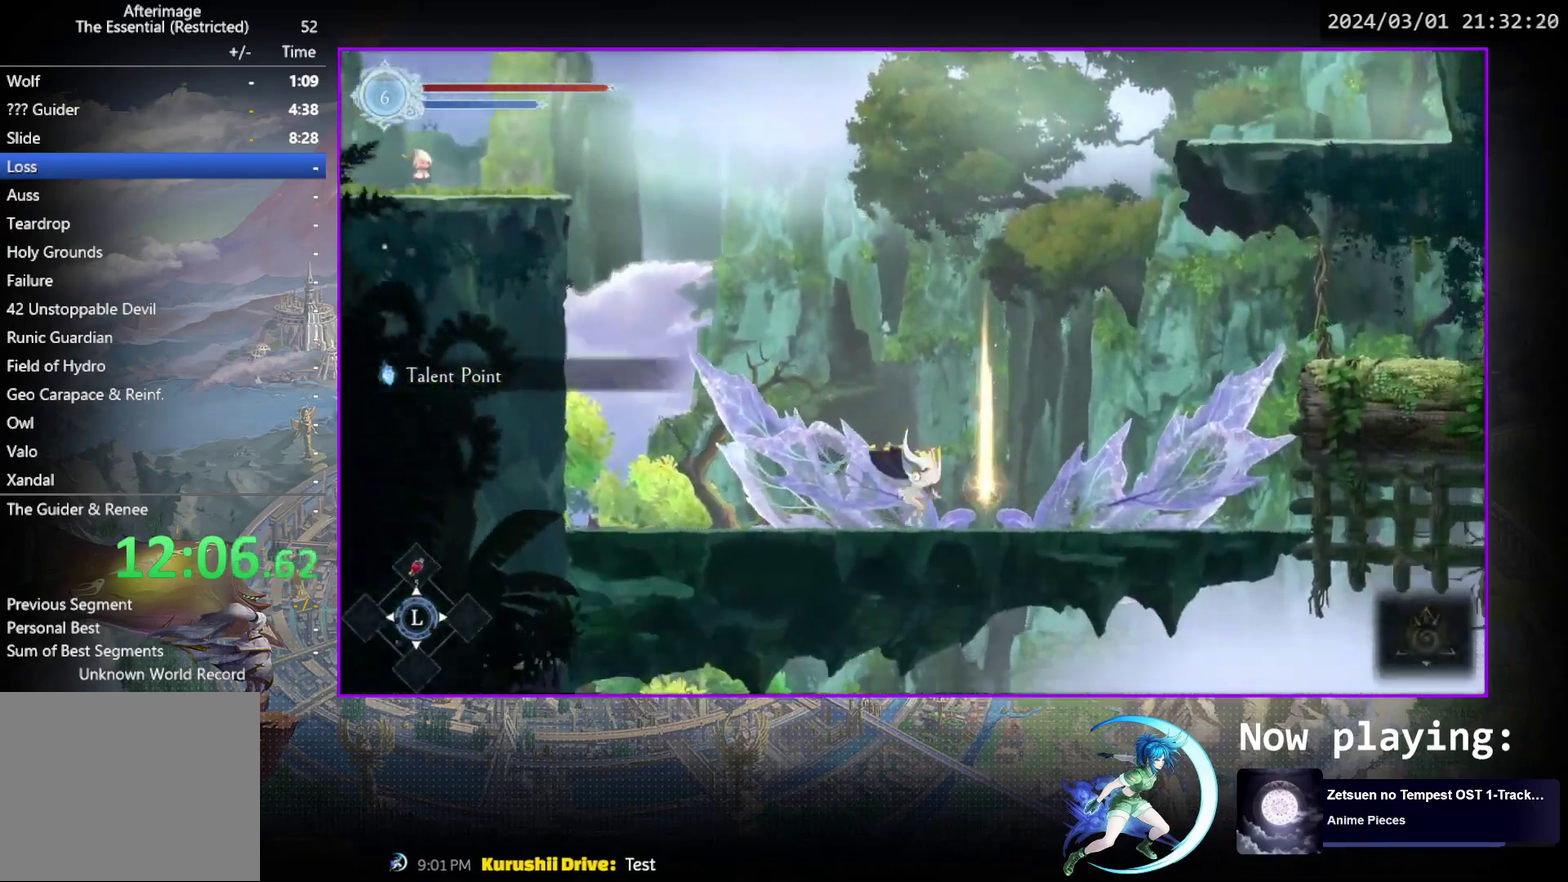
{"dt_ms": 700, "buttons": ["DPAD_RIGHT"], "events": [[150, "DPAD_RIGHT", "up"], [150, "DPAD_UP", "down"], [283, "CROSS", "down"], [283, "DPAD_UP", "up"], [350, "CROSS", "up"], [350, "DPAD_RIGHT", "down"], [450, "CROSS", "down"], [700, "CROSS", "up"]]}
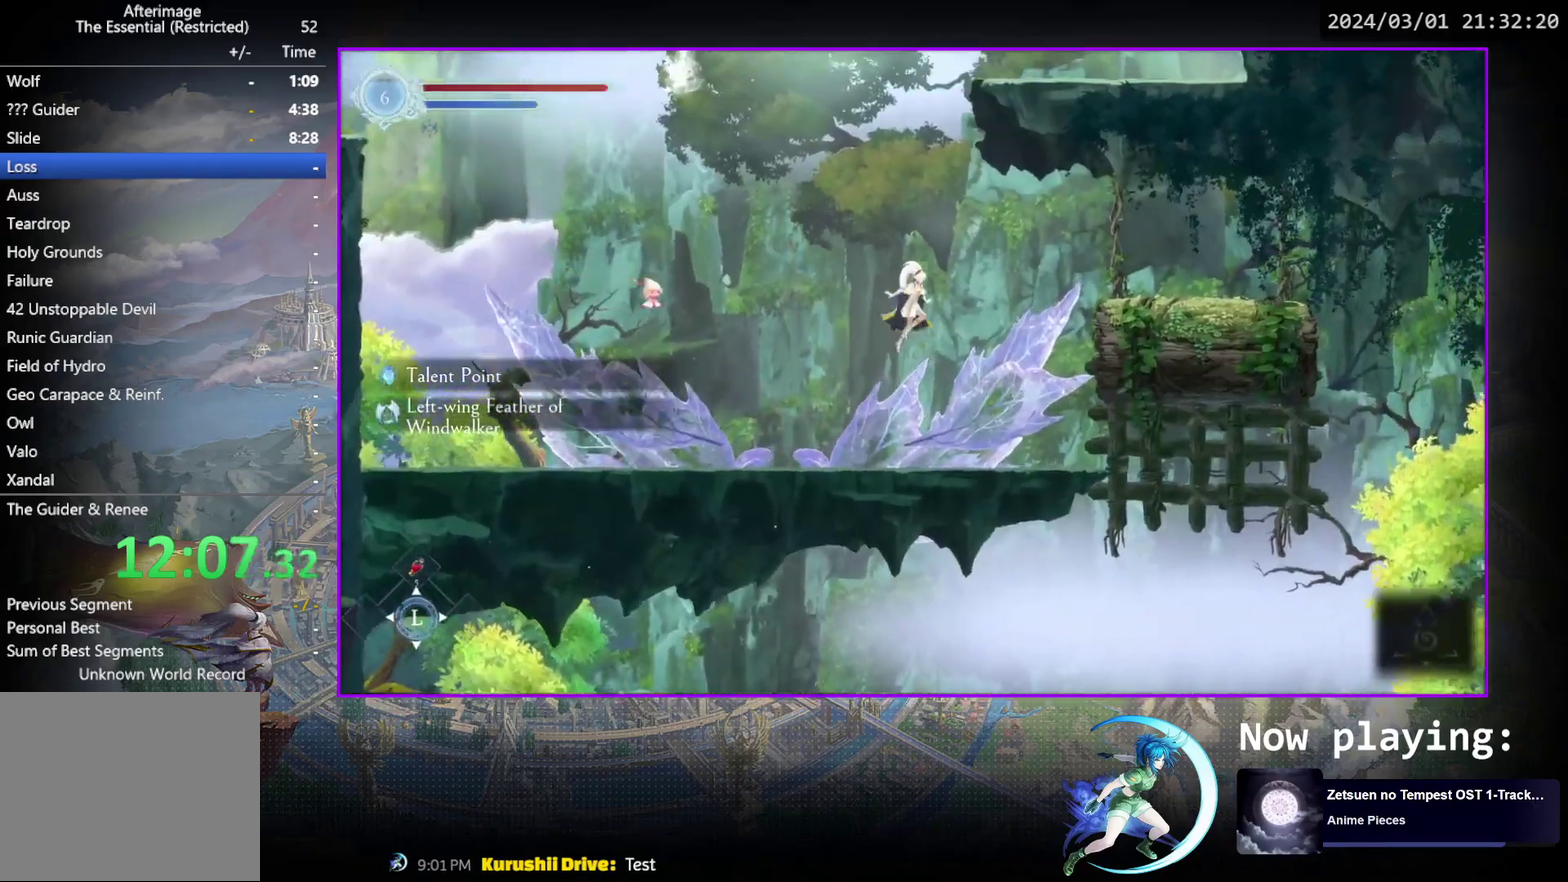
{"dt_ms": 300, "buttons": ["CROSS", "DPAD_RIGHT"], "events": [[67, "CROSS", "down"]]}
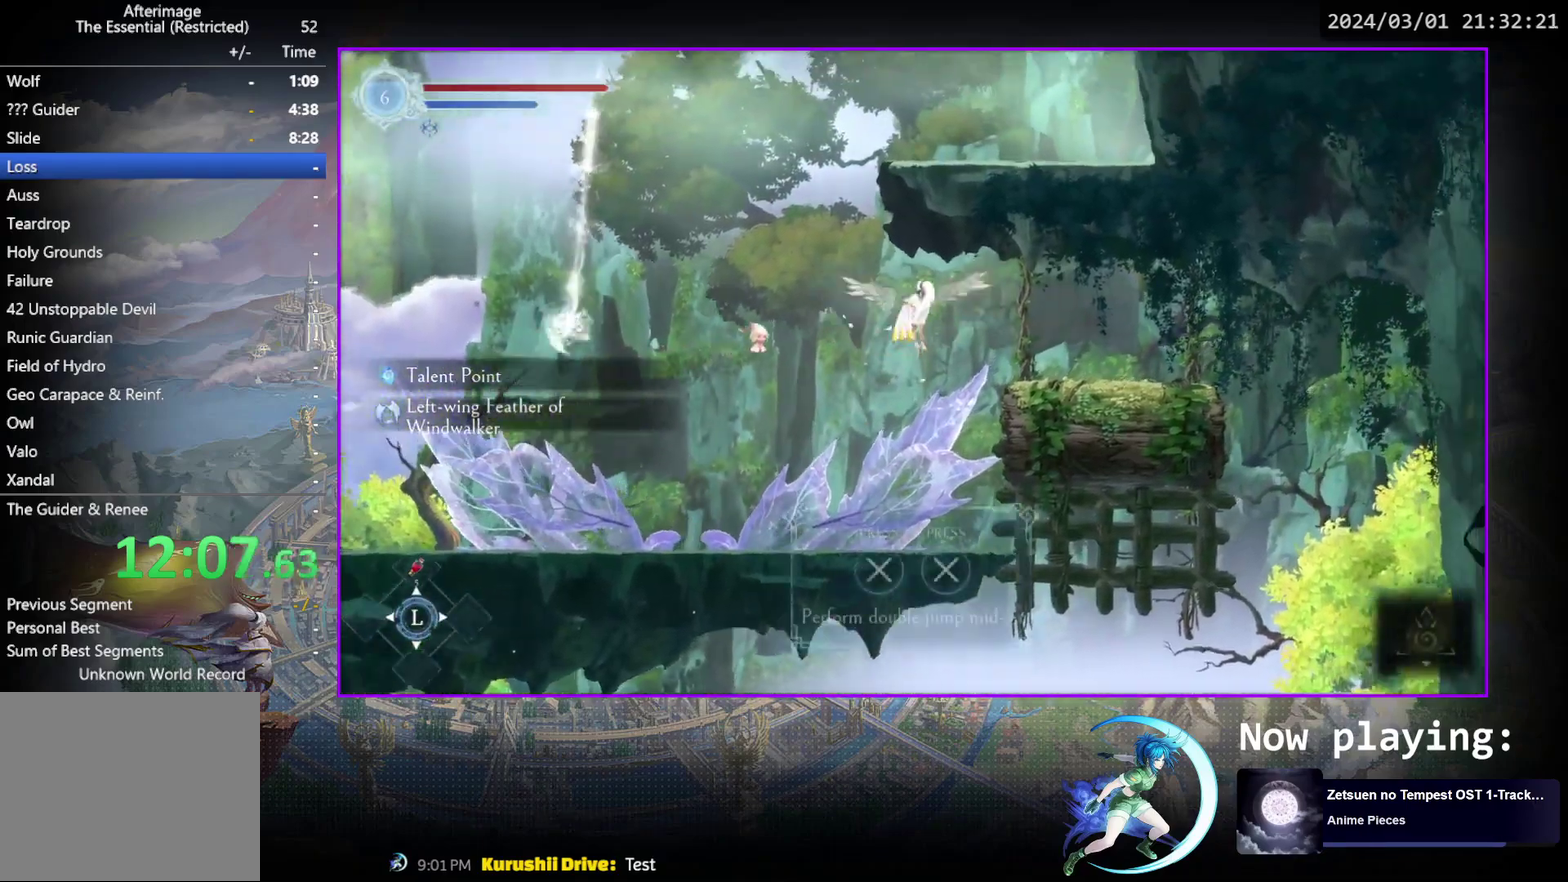
{"dt_ms": 700, "buttons": [], "events": [[83, "CROSS", "up"], [150, "R1", "down"], [600, "R1", "up"], [683, "DPAD_RIGHT", "up"]]}
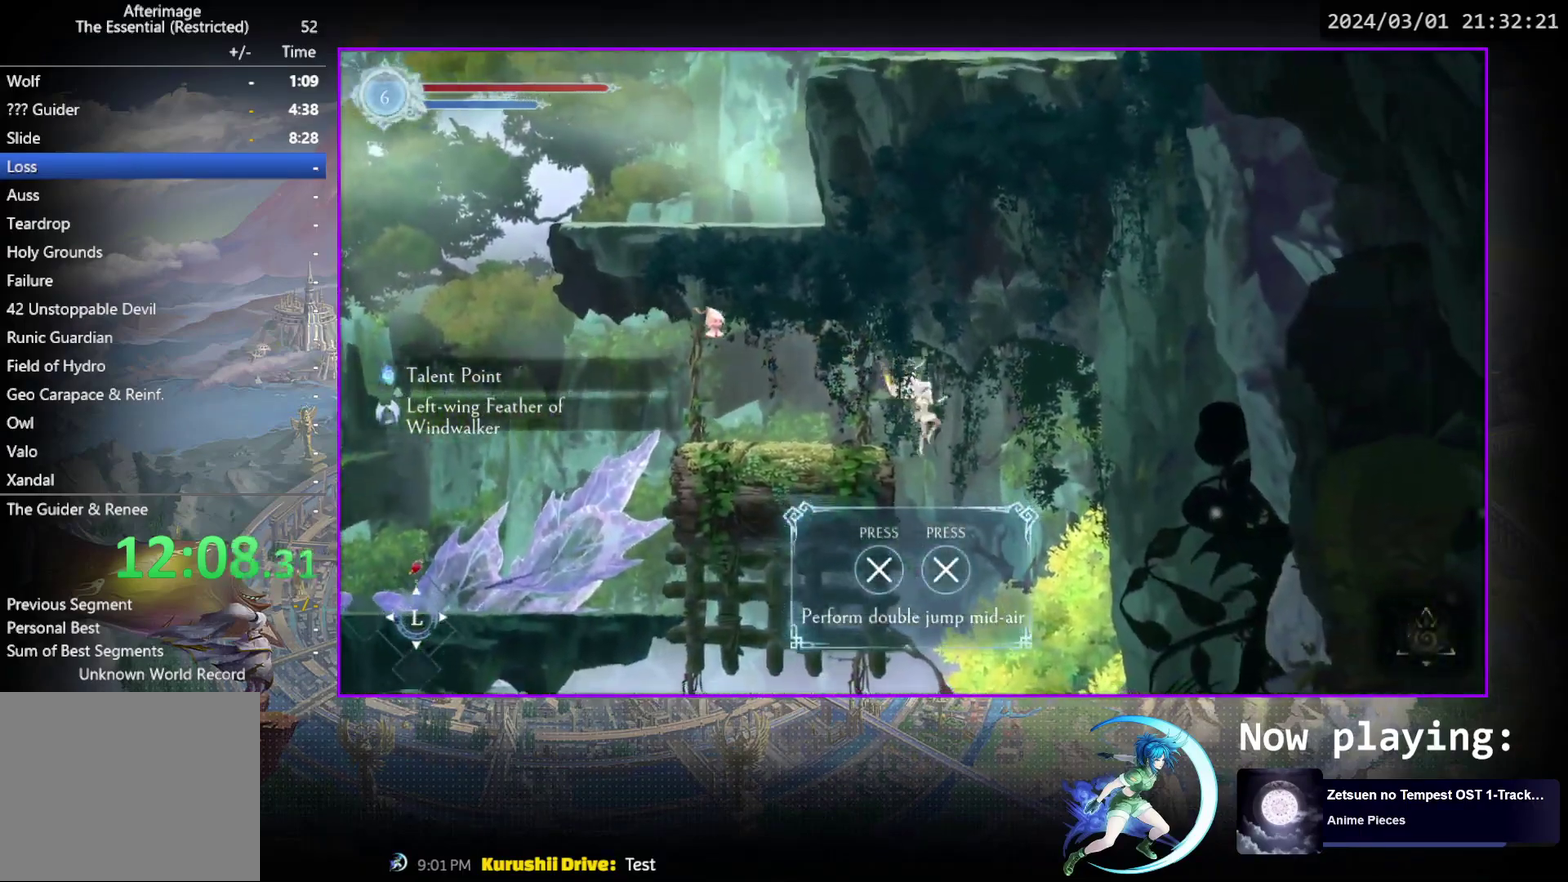
{"dt_ms": 300, "buttons": [], "events": [[17, "DPAD_DOWN", "down"], [50, "CROSS", "down"], [117, "DPAD_DOWN", "up"], [150, "CROSS", "up"]]}
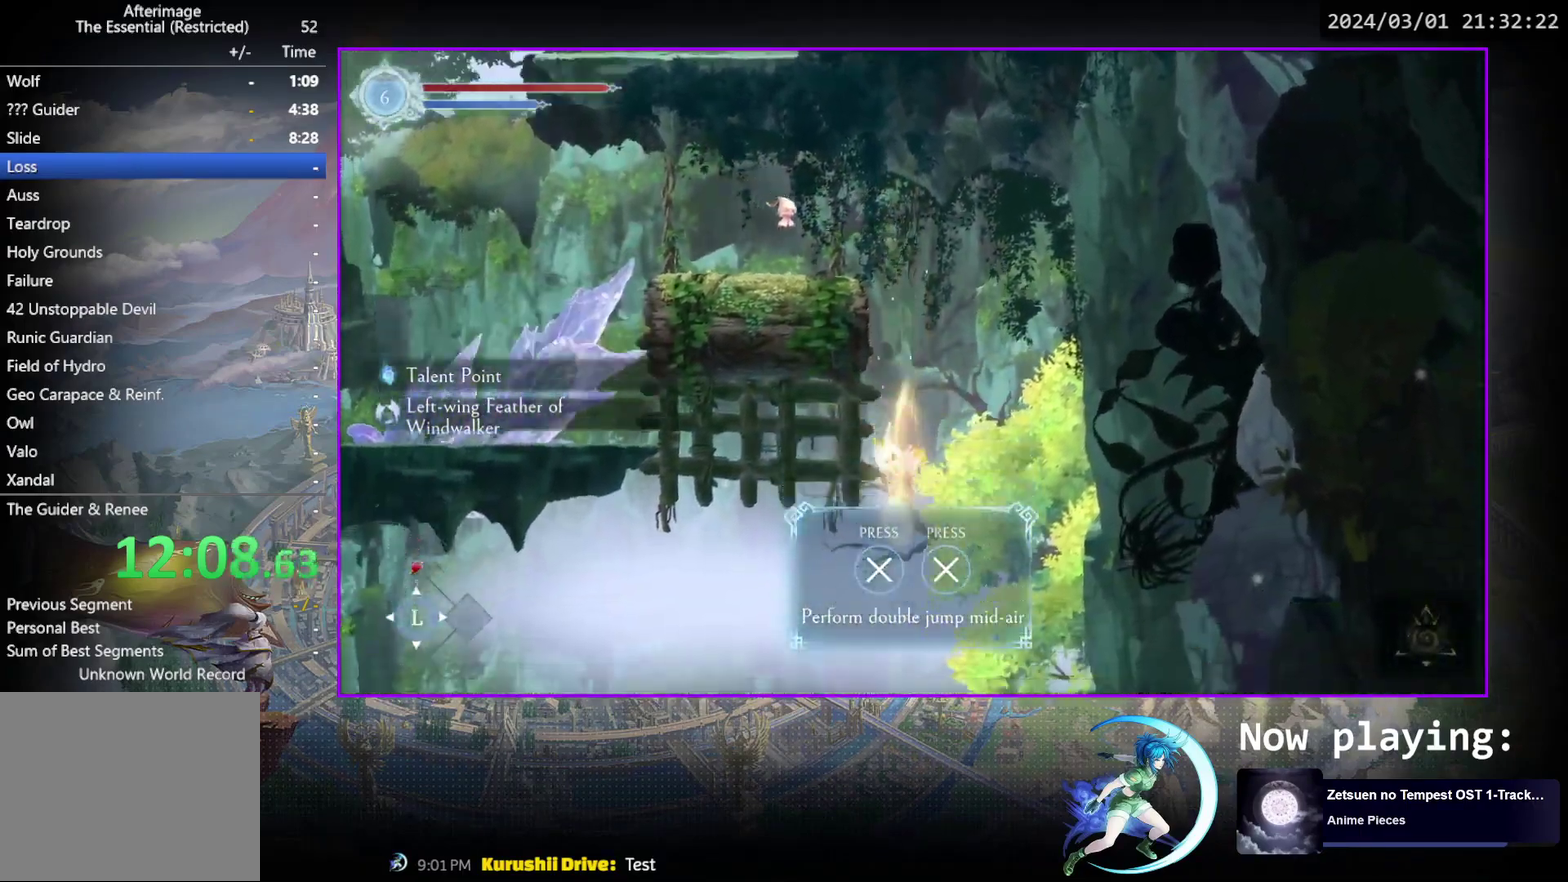
{"dt_ms": 500, "buttons": [], "events": []}
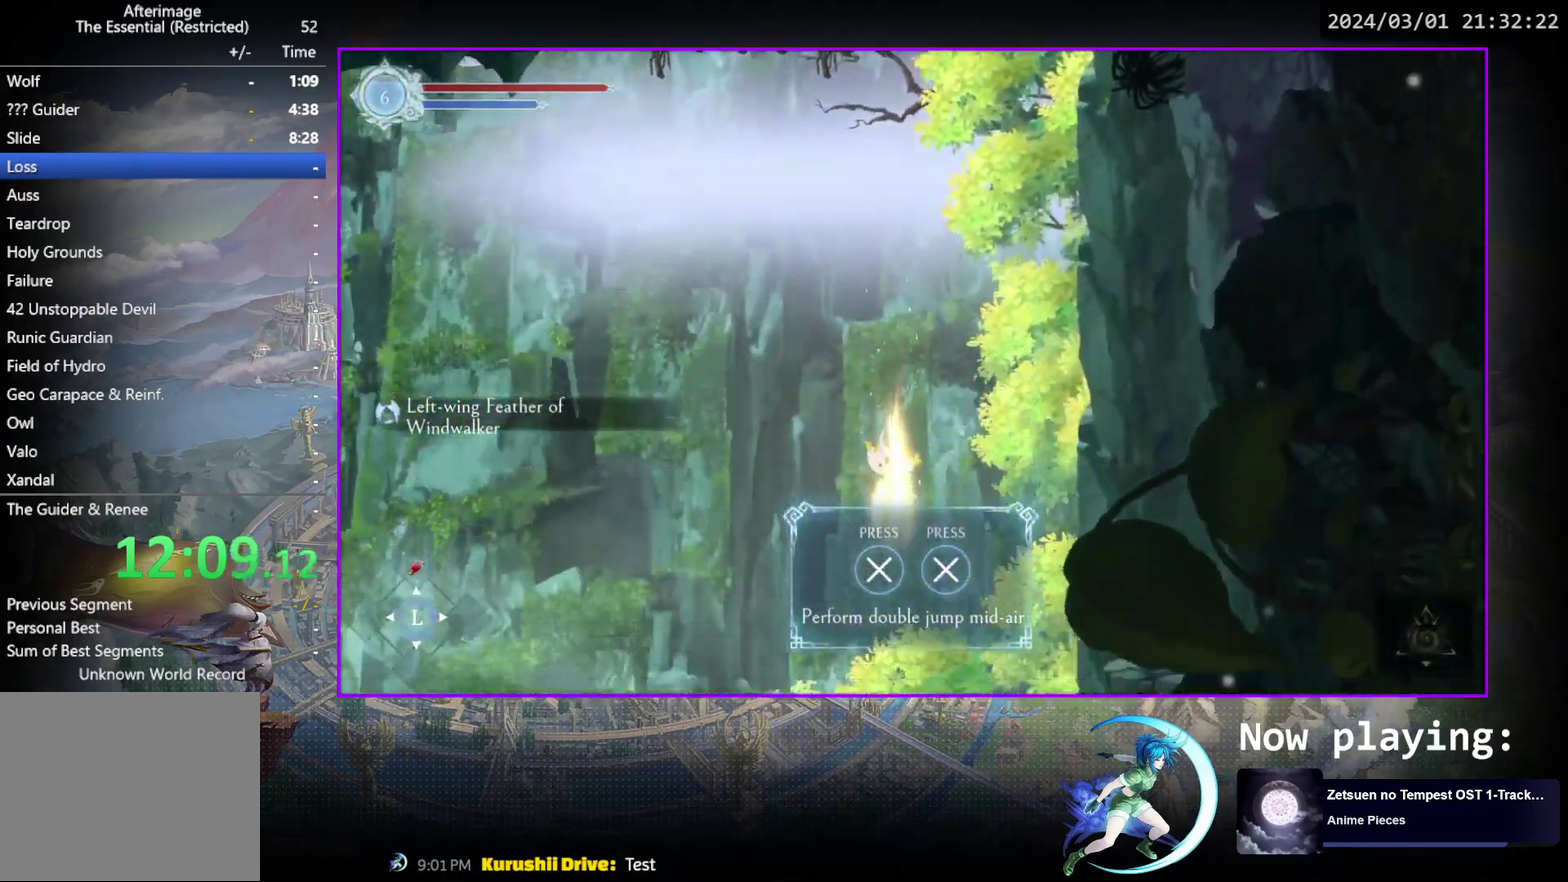
{"dt_ms": 500, "buttons": [], "events": []}